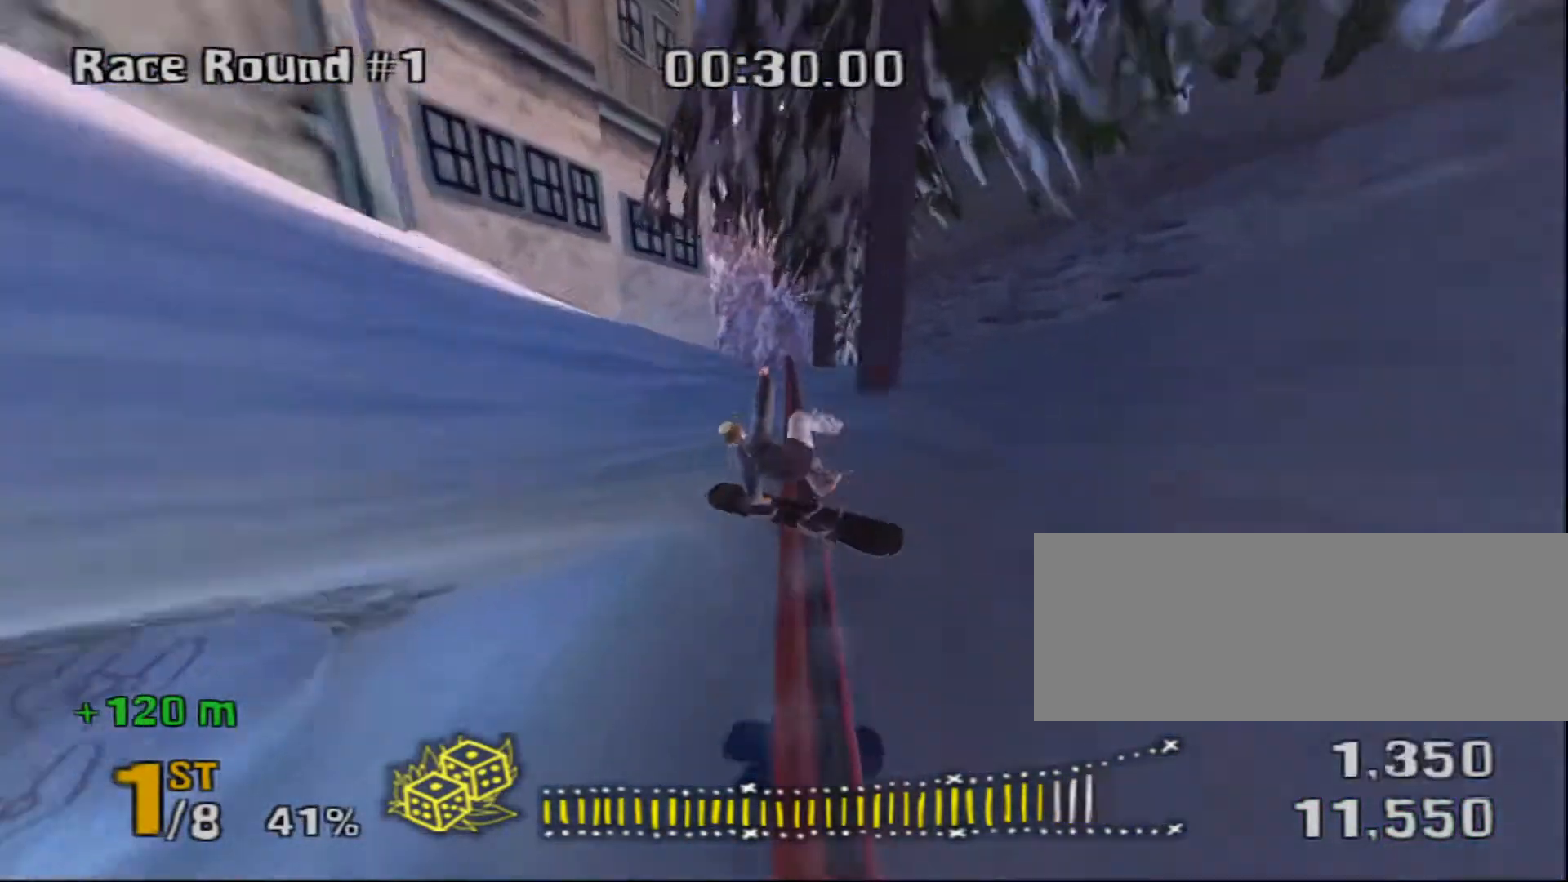
Gameplay with keyboard; each line is a JSON object with the keys held at the frame after it. "events" lists presses ("down") and releases ("up") of "0", "1", "2", "3", "4", "5", "6", "7", "8", "9", "a", "alt_l", "alt_r", "b", "backspace", "c", "caps_lock", "ctrl_l", "ctrl_r", "d", "down", "e", "escape", "f", "f1", "f10", "f11", "f12", "f2", "f3", "f4", "f5", "f6", "f7", "f8", "f9", "g", "h", "i", "j", "k", "l", "left", "m", "n", "num0", "num1", "num2", "num3", "num4", "num5", "num6", "num7", "num8", "num9", "o", "p", "q", "r", "right", "s", "shift_l", "shift_r", "space", "super", "t", "tab", "tilde", "u", "up", "v", "w", "x", "y" and "z" between this image and that frame as [ms after this image, input, new state], when the widget could be followed in between. No other keys are recorded. Mouse input is not recorded.
{"keys": ["3", "d", "shift_l"], "events": [[167, "d", "down"], [233, "d", "up"], [450, "d", "down"]]}
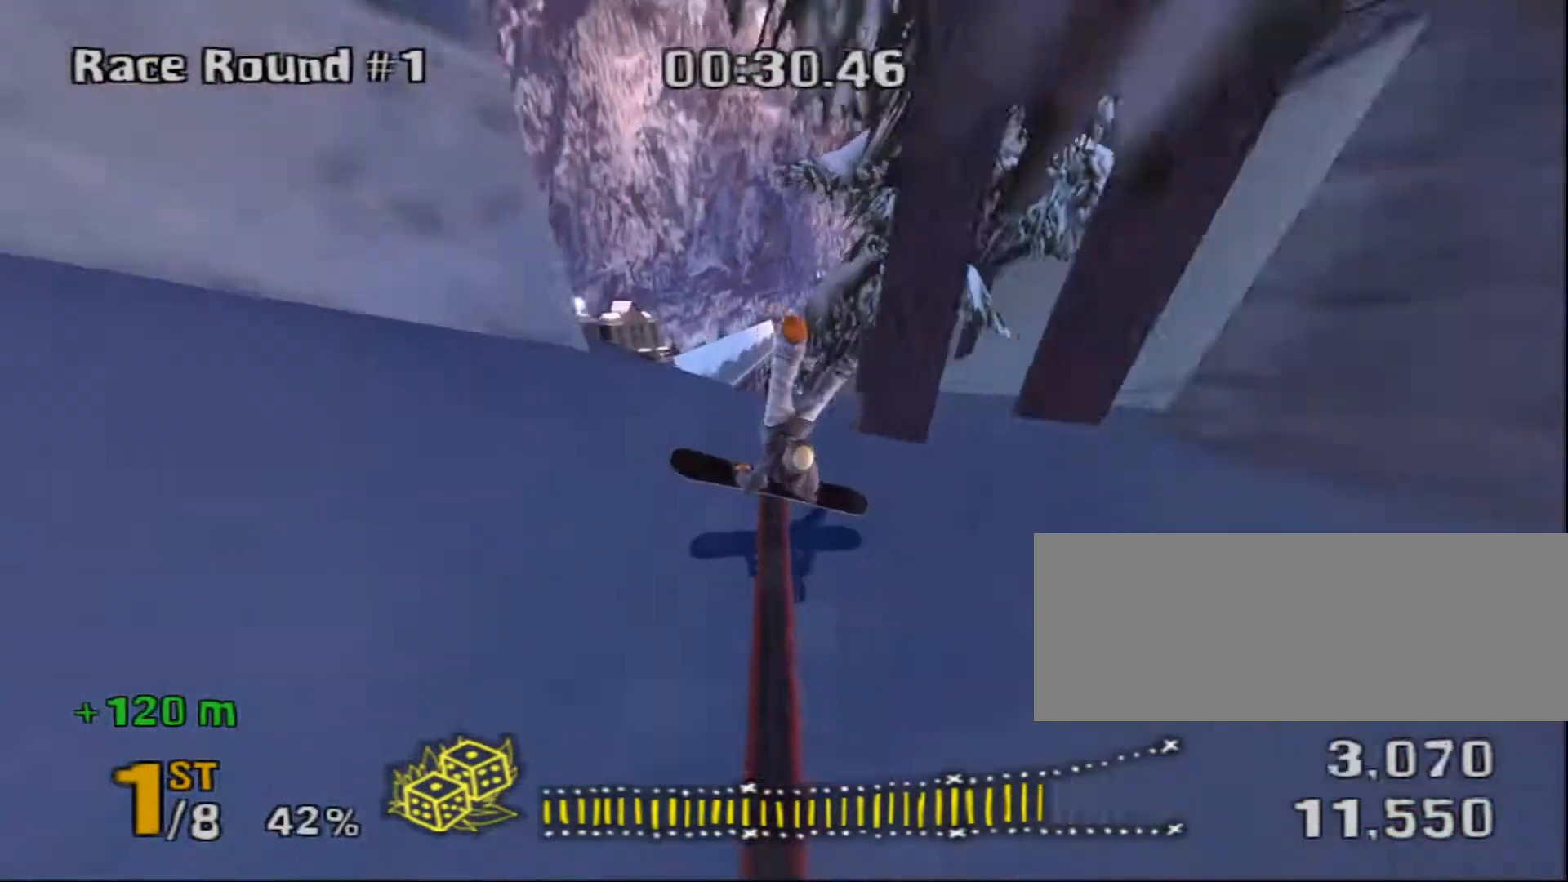
{"keys": ["3", "shift_l"], "events": [[450, "d", "up"]]}
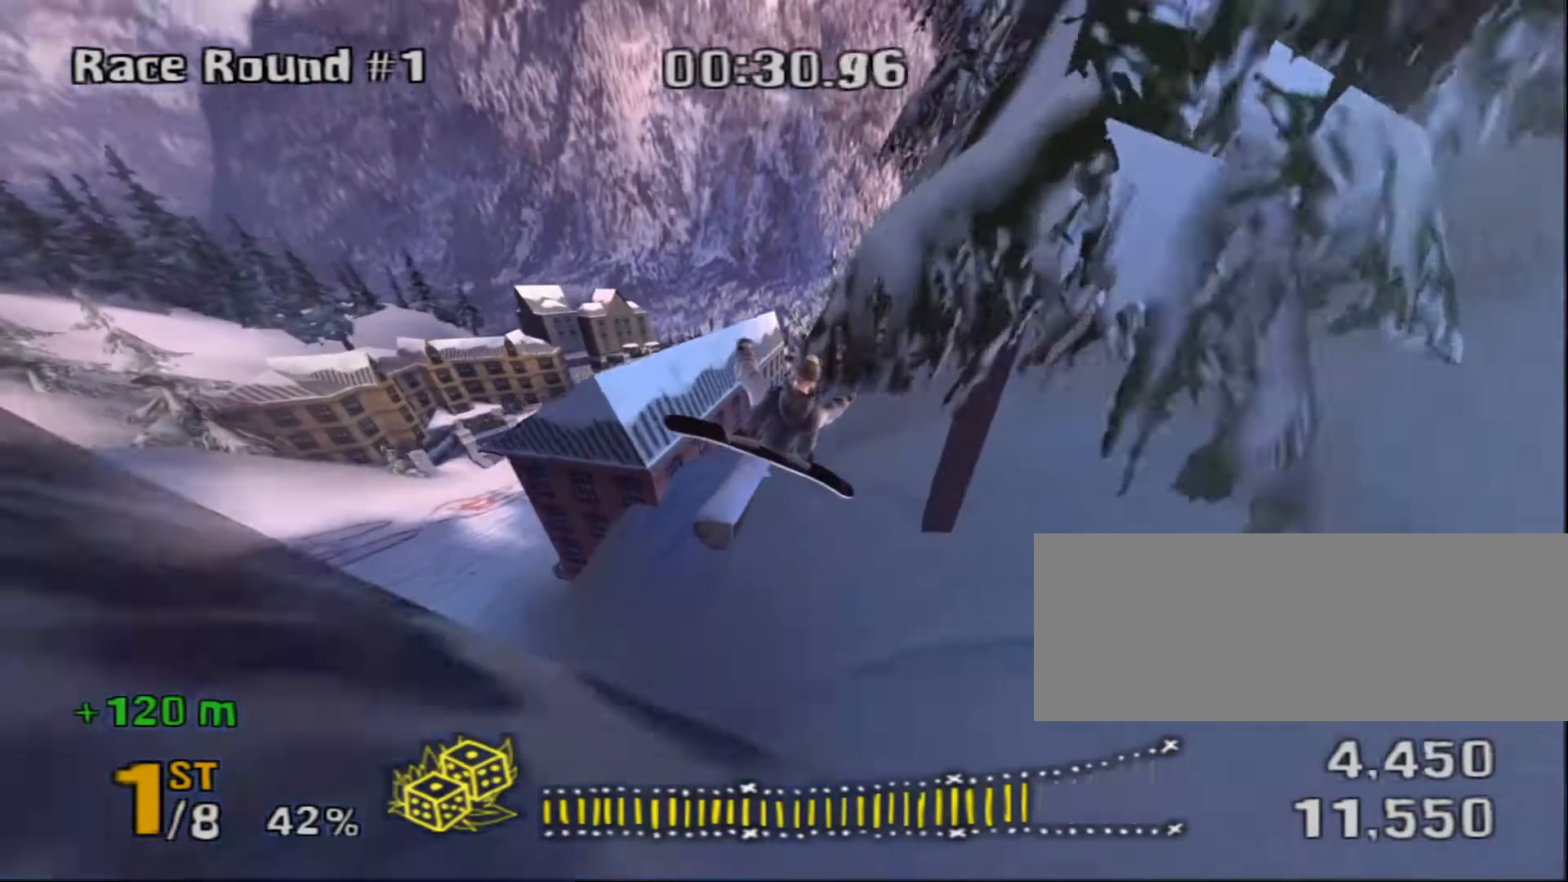
{"keys": ["3", "shift_l"], "events": []}
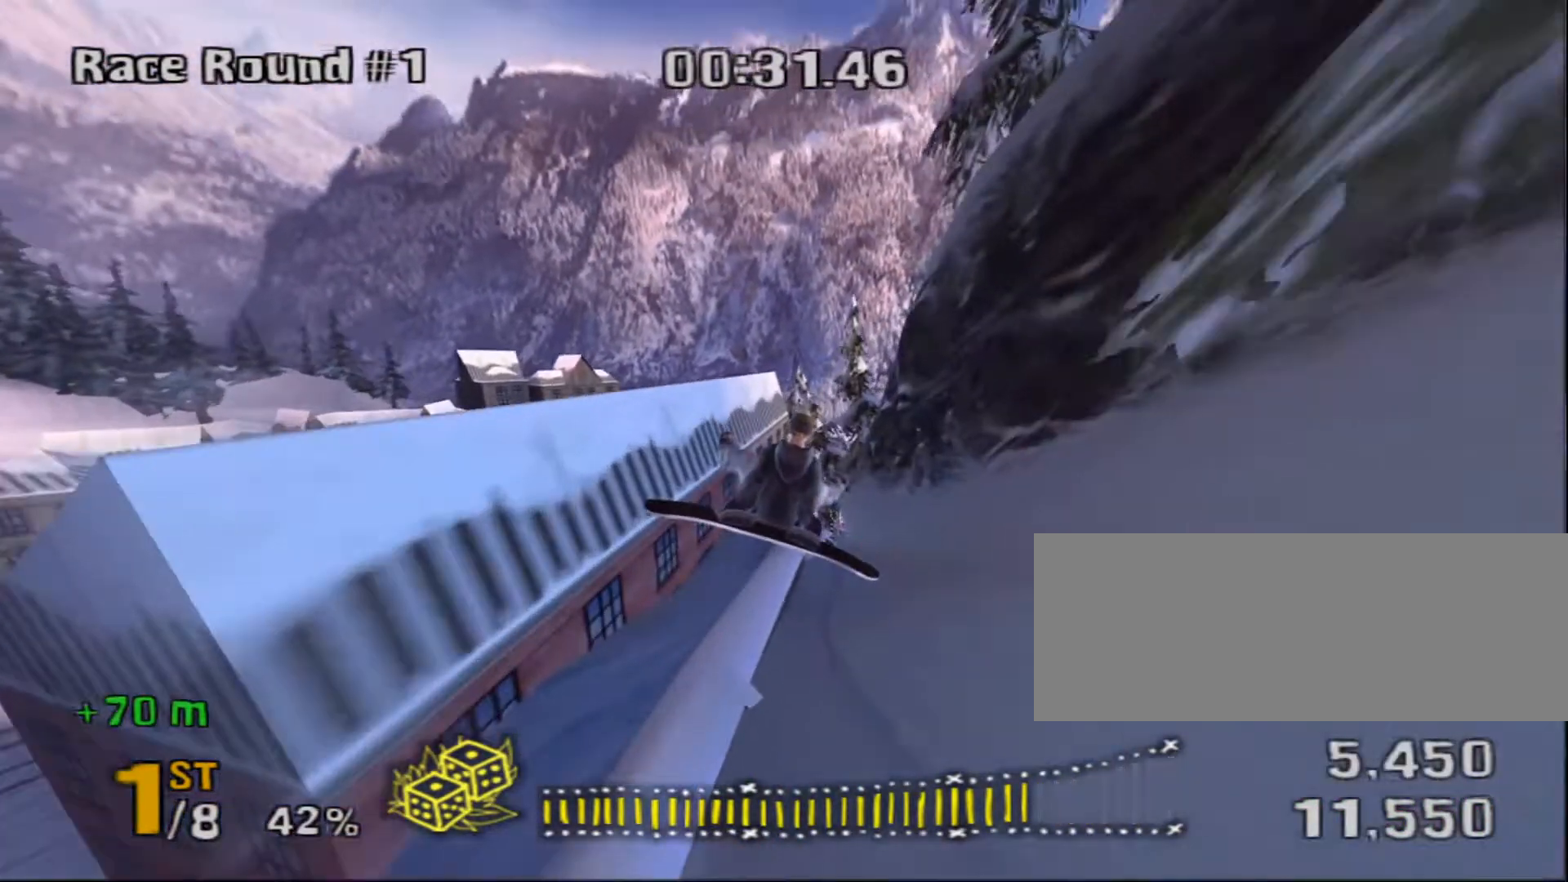
{"keys": ["3", "shift_l"], "events": []}
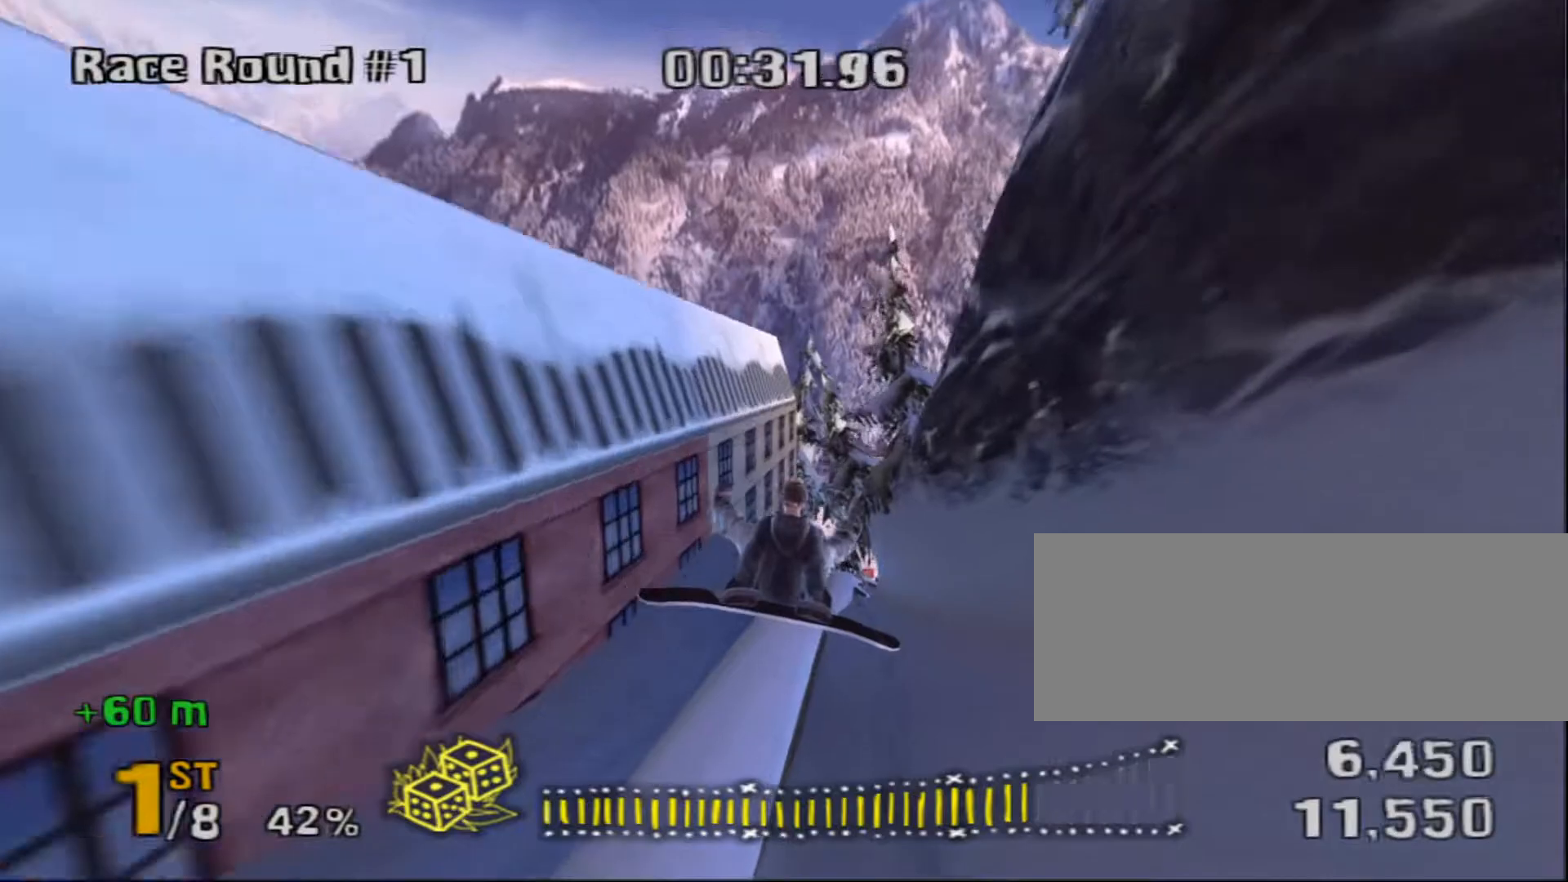
{"keys": ["3", "d", "shift_l"], "events": [[133, "d", "down"]]}
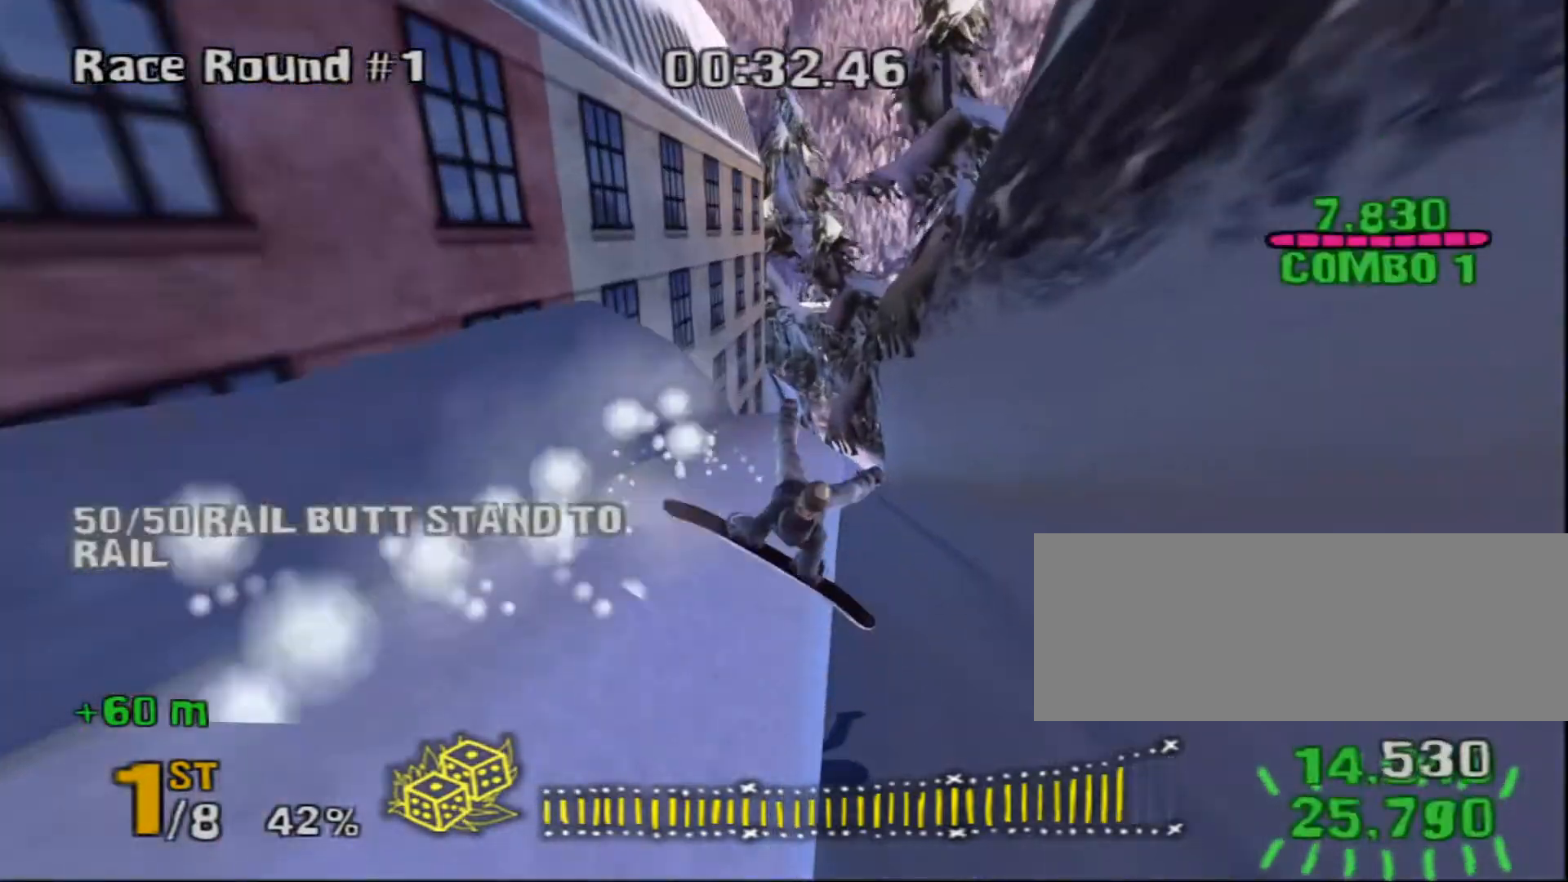
{"keys": ["3", "d", "shift_l"], "events": []}
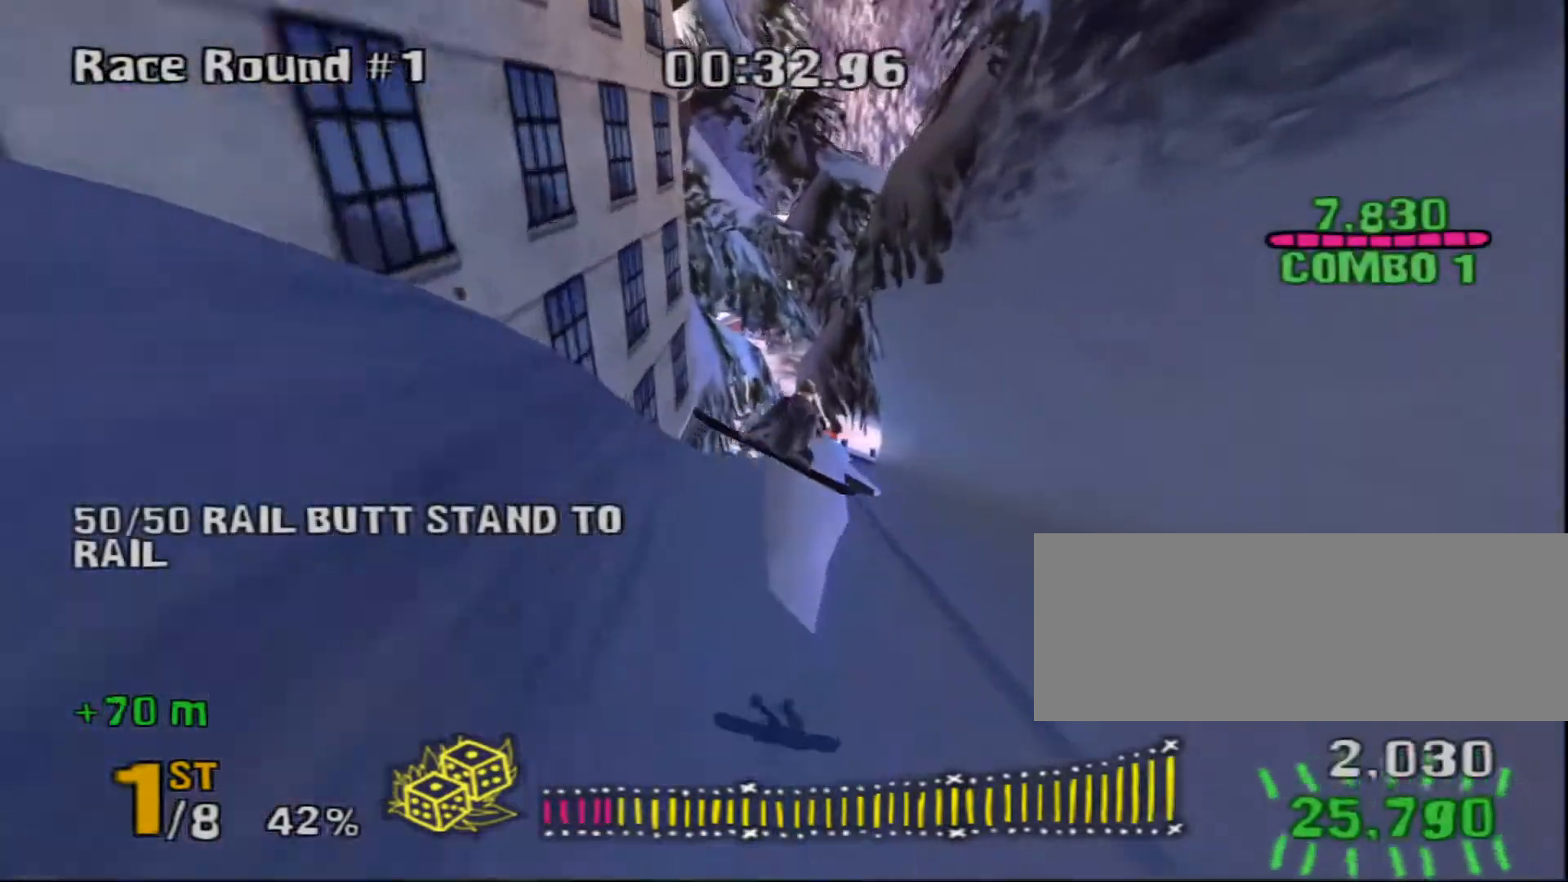
{"keys": ["3", "d", "shift_l"], "events": []}
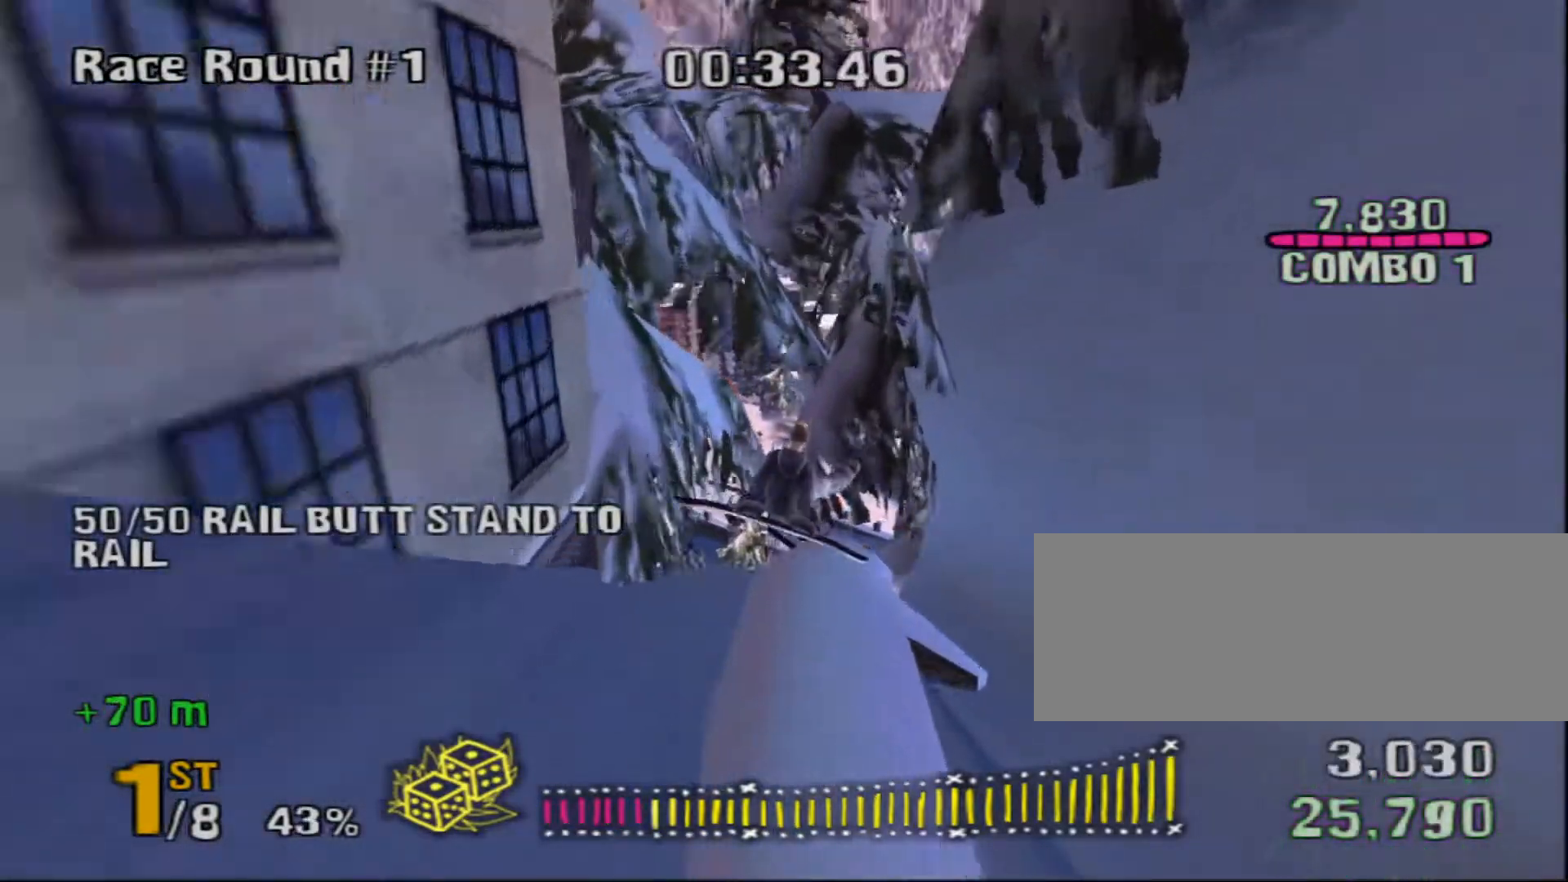
{"keys": ["3", "d", "shift_l"], "events": []}
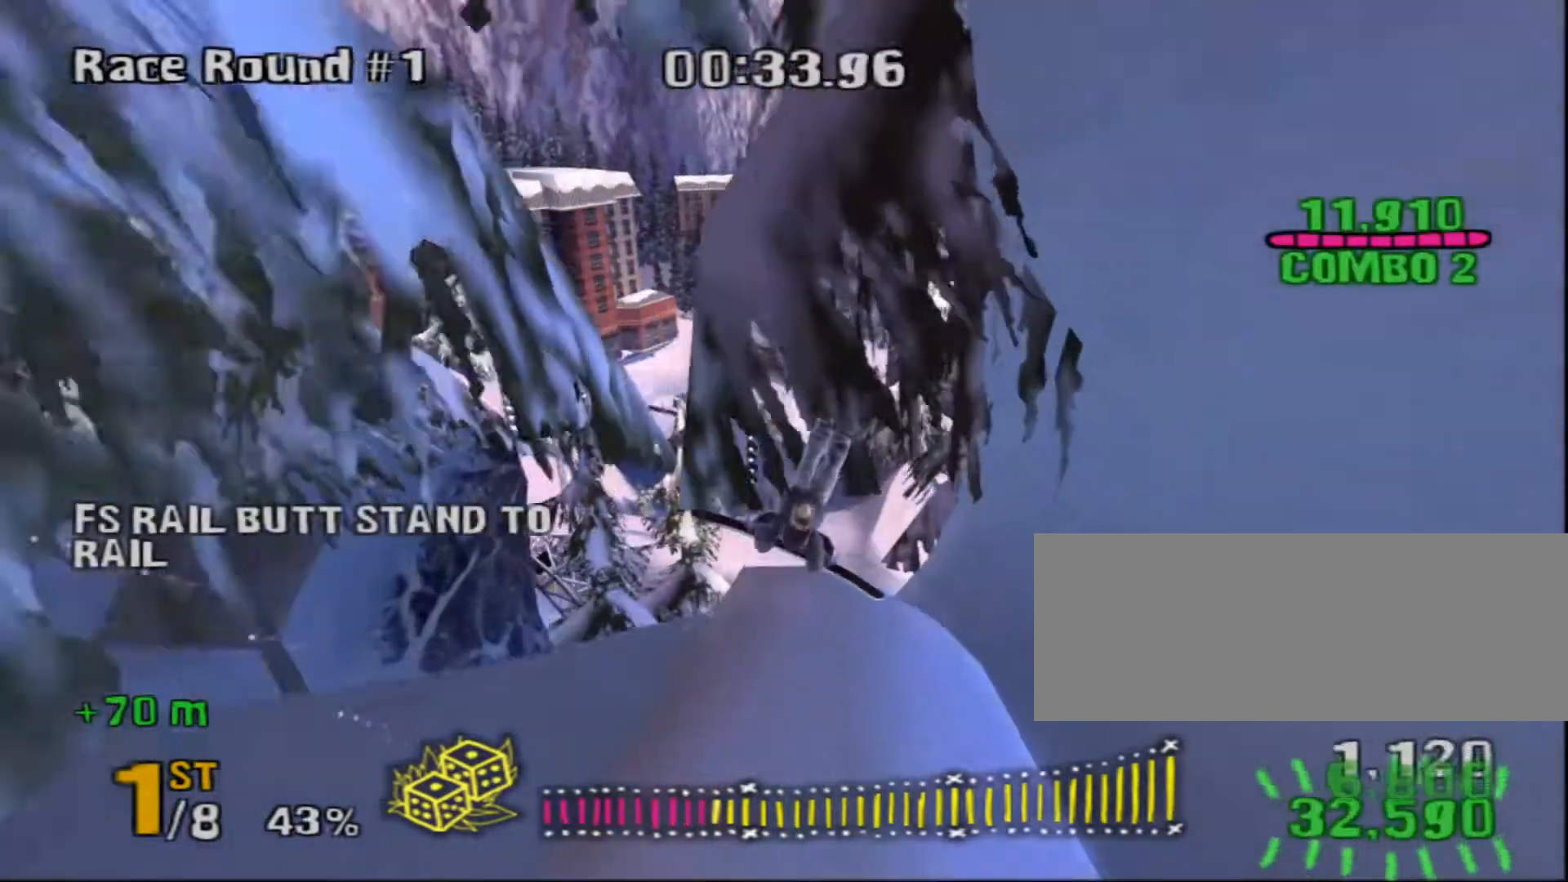
{"keys": ["3", "d", "shift_l"], "events": []}
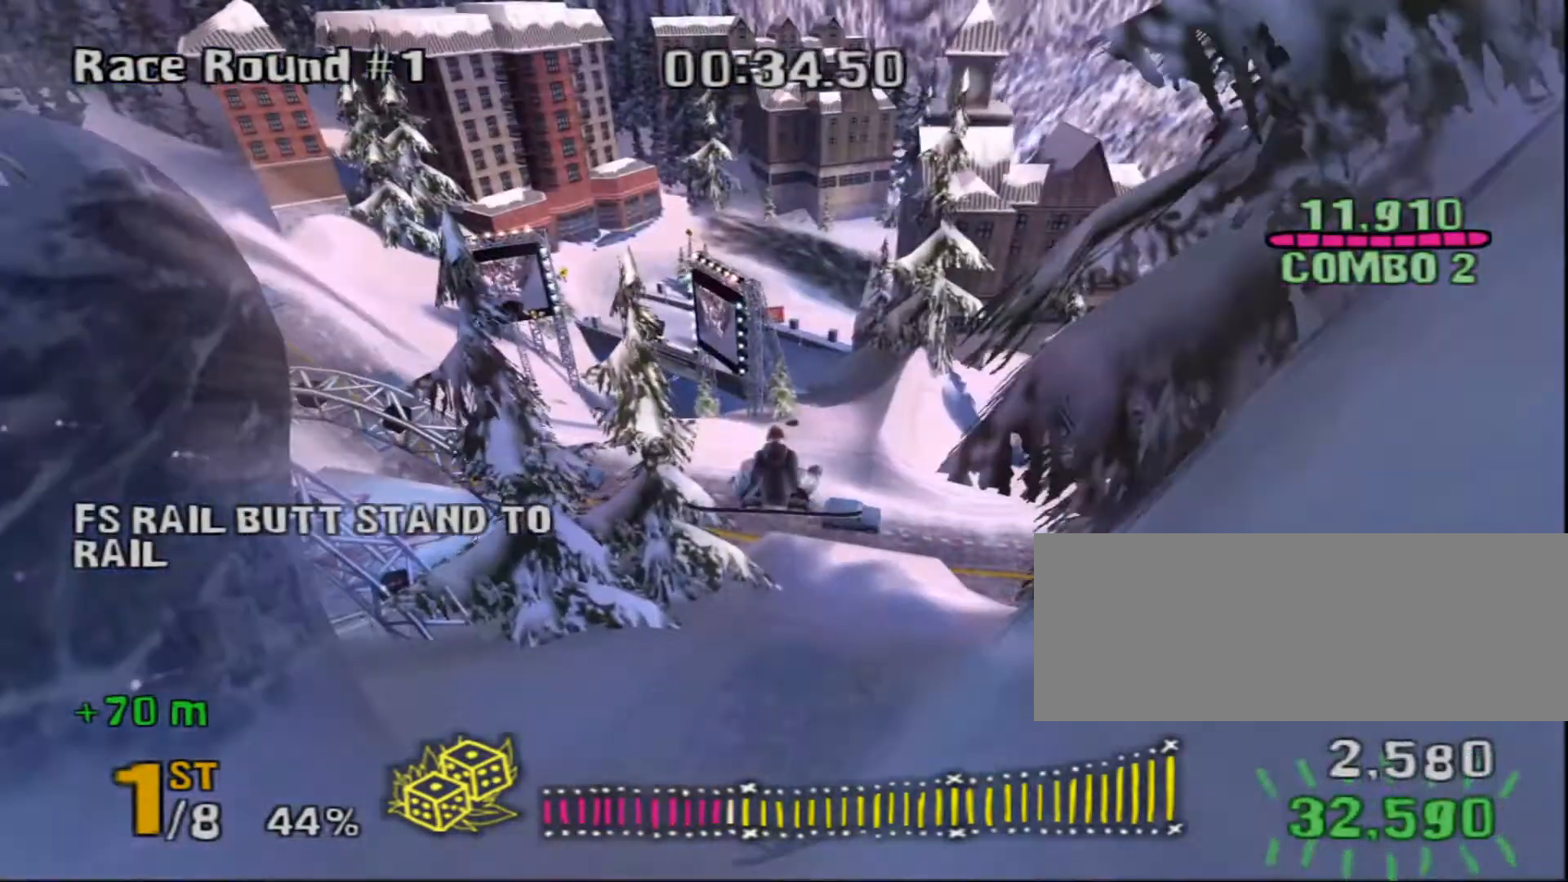
{"keys": ["d", "shift_l"], "events": [[117, "3", "up"], [350, "d", "up"], [500, "d", "down"]]}
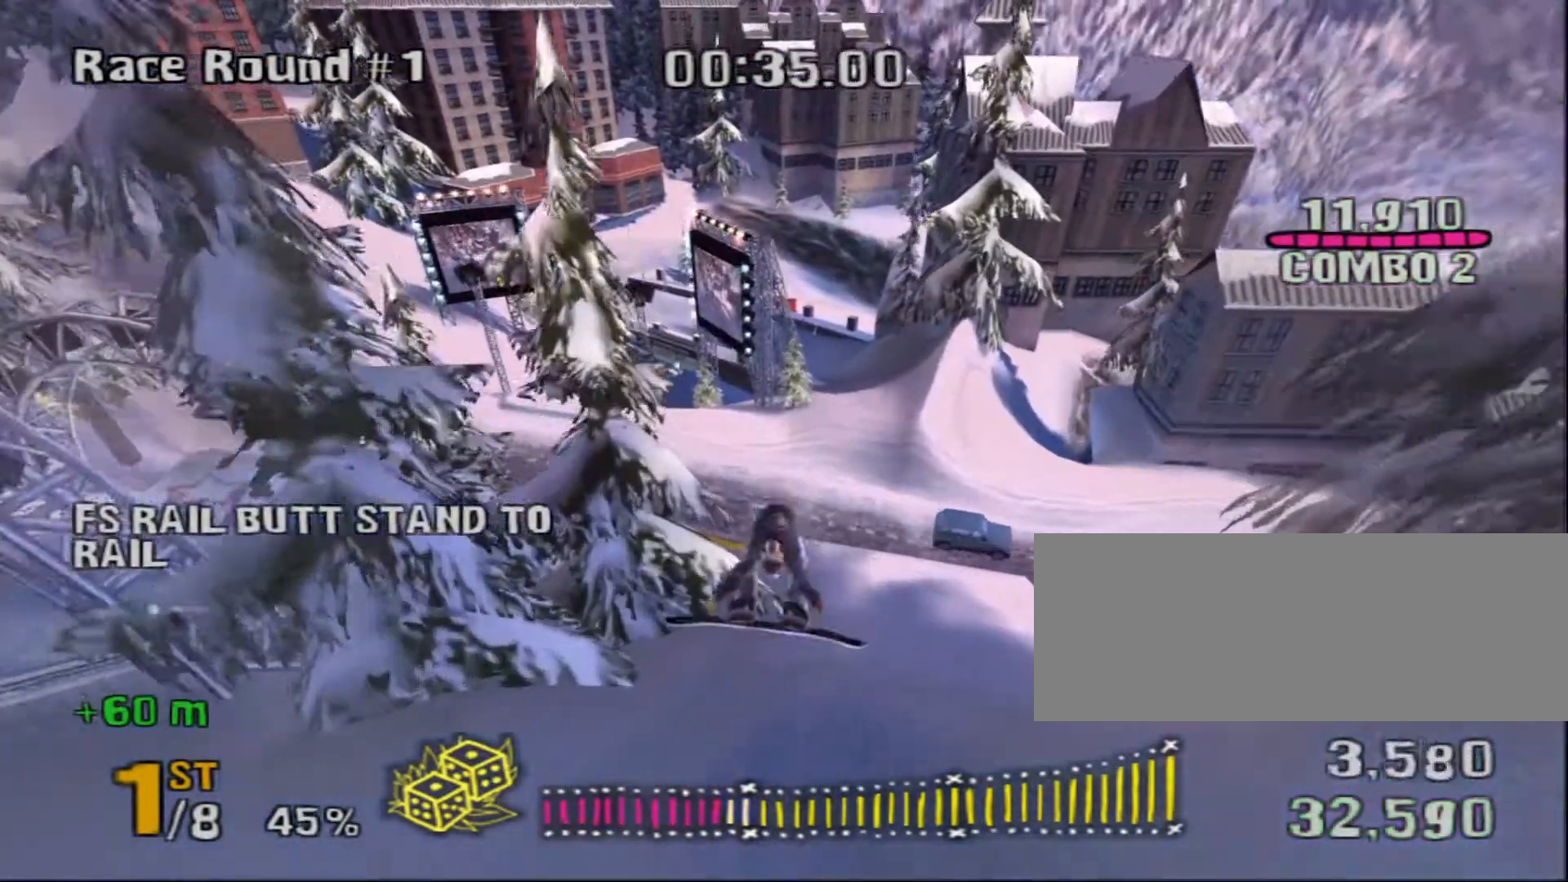
{"keys": ["d", "shift_l"]}
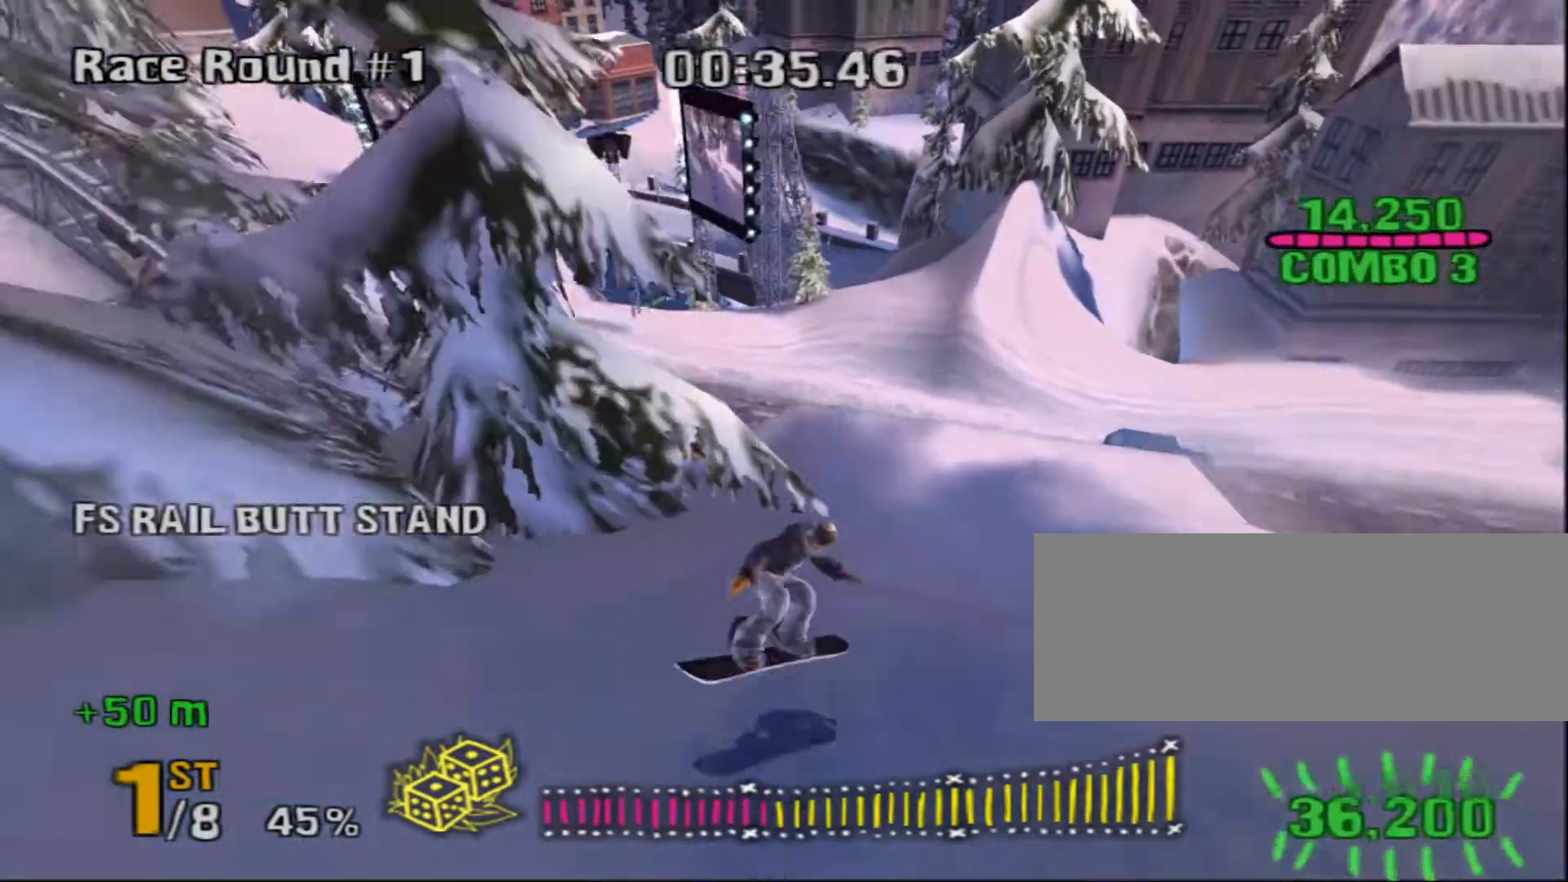
{"keys": ["d", "w"], "events": [[100, "w", "down"], [367, "shift_l", "up"], [367, "w", "up"], [500, "w", "down"]]}
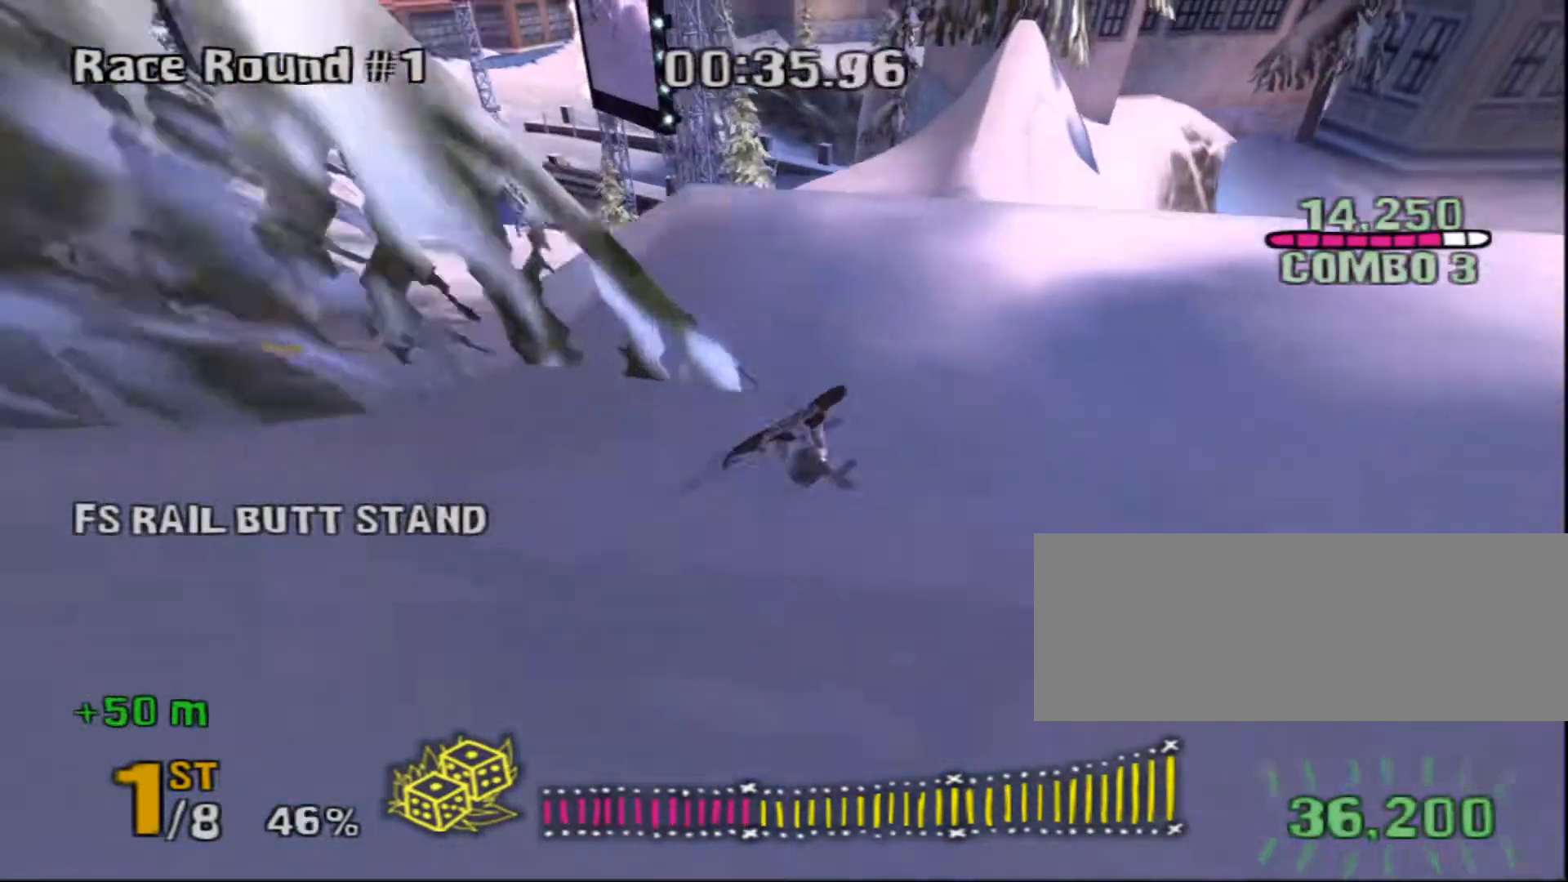
{"keys": ["d", "shift_l", "w"]}
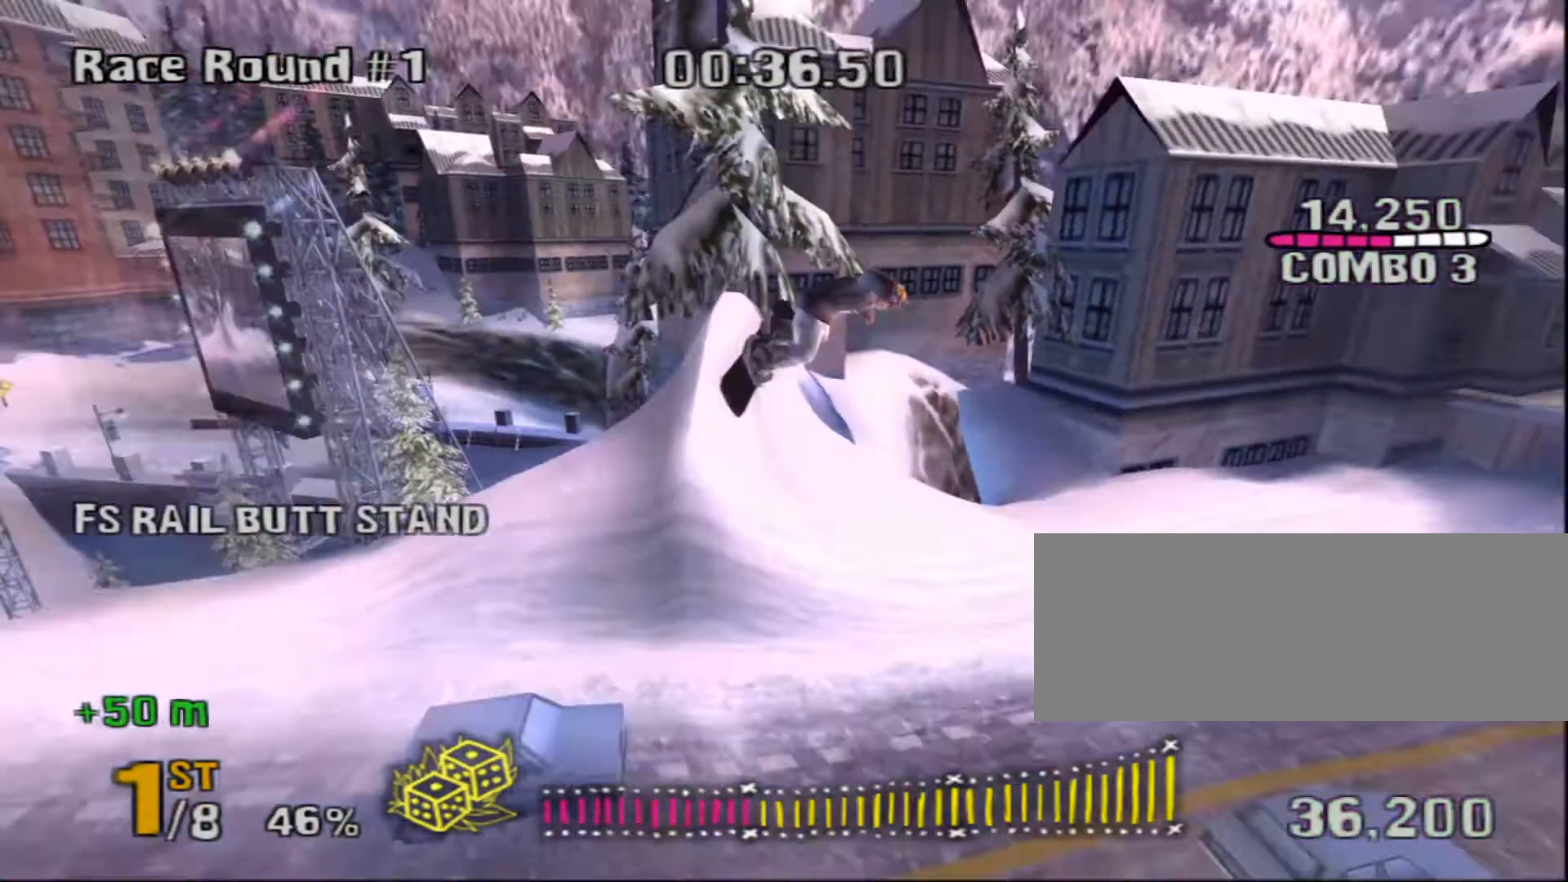
{"keys": ["d", "shift_l", "w"]}
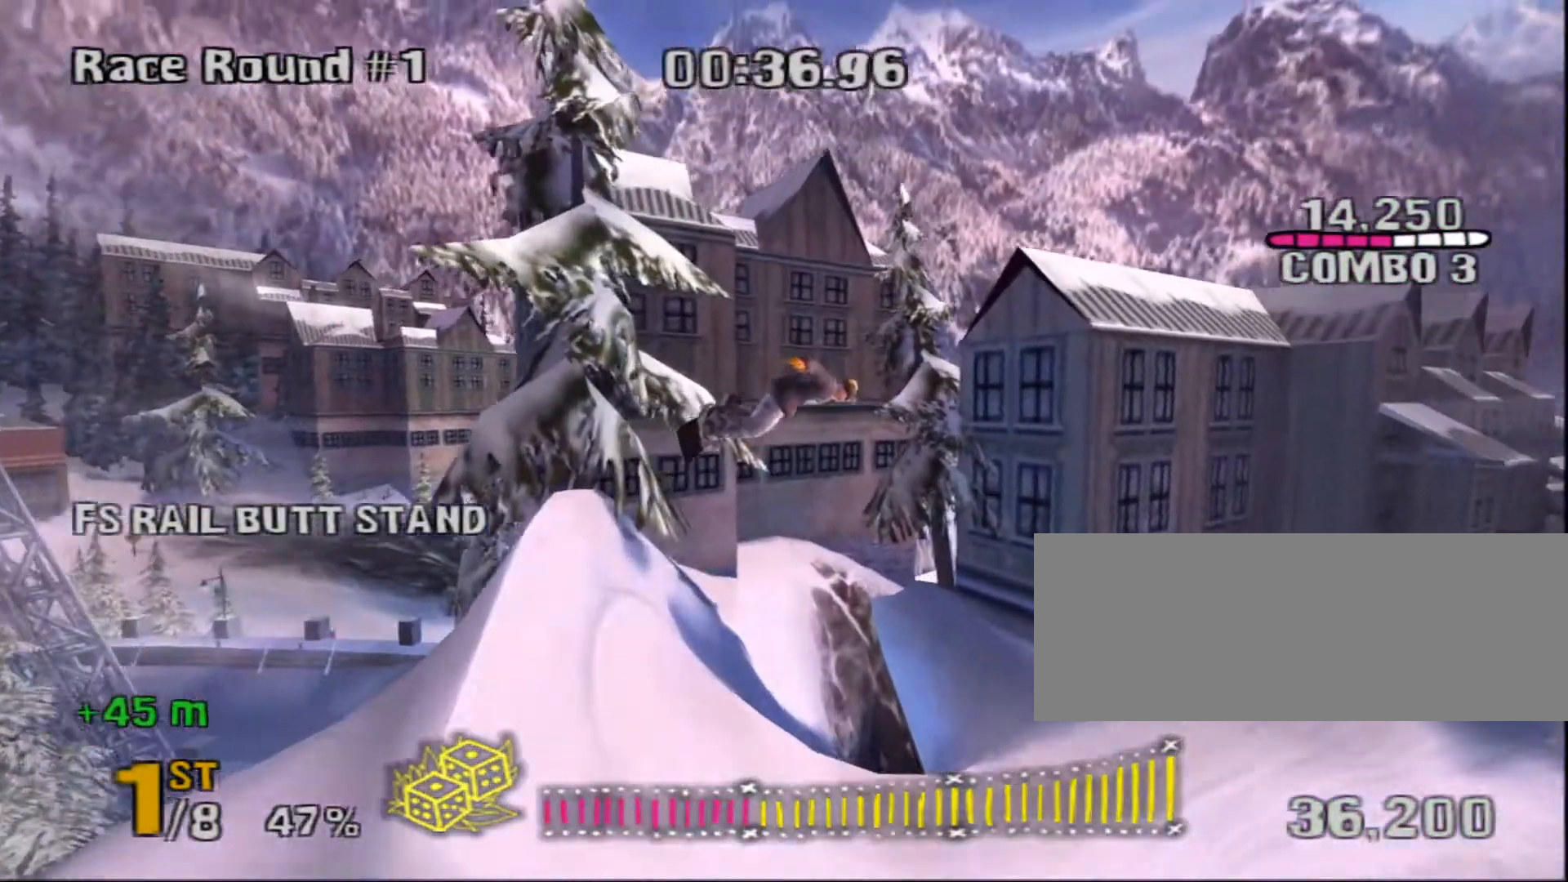
{"keys": ["shift_l", "w"], "events": [[317, "d", "up"]]}
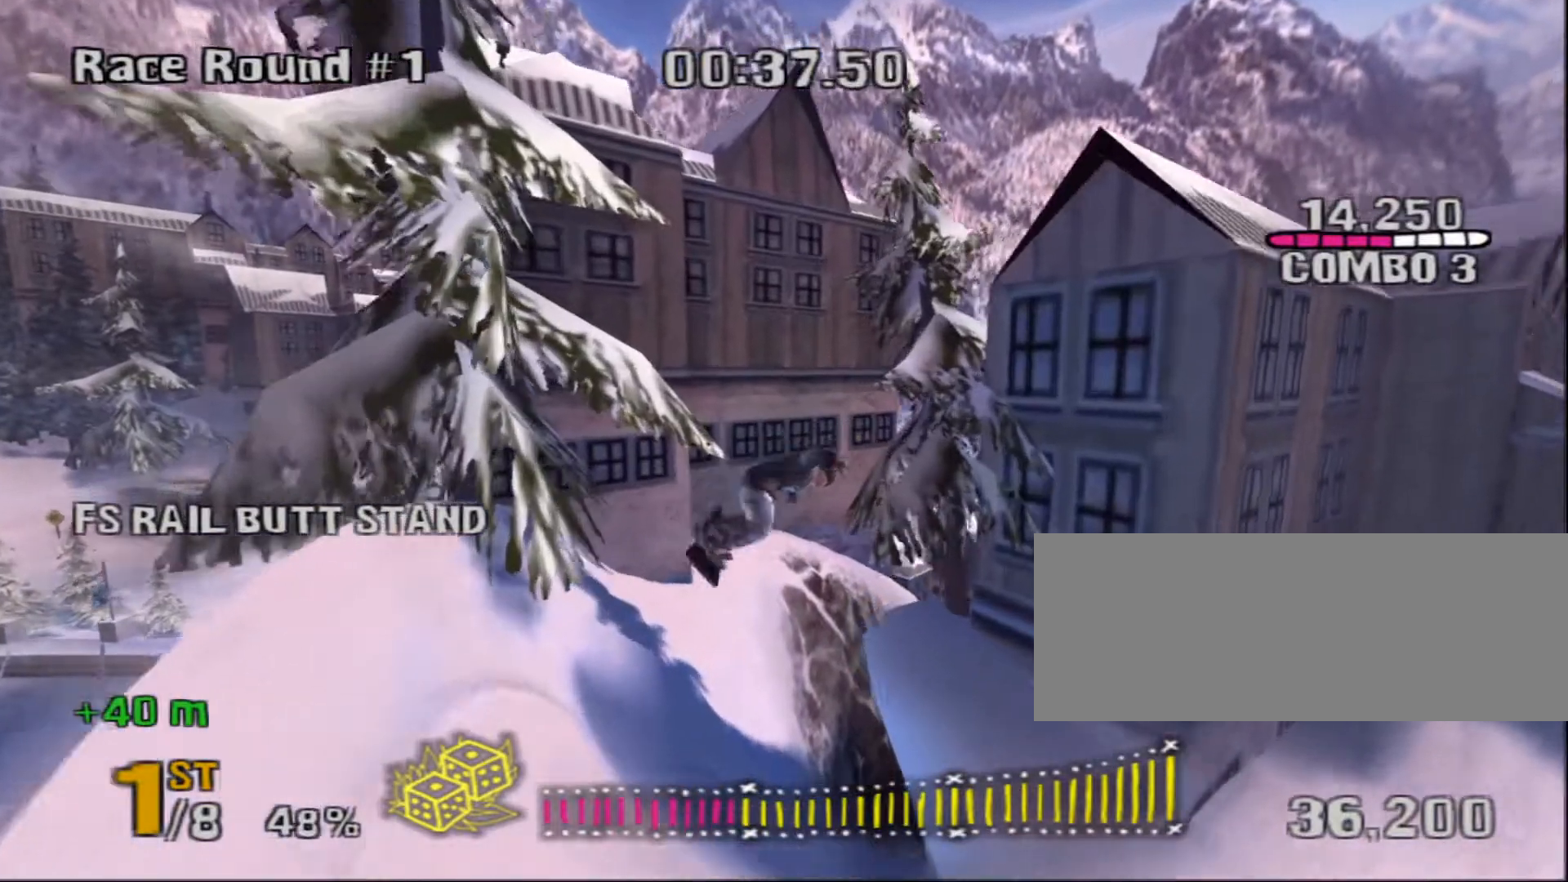
{"keys": ["shift_l", "w"], "events": []}
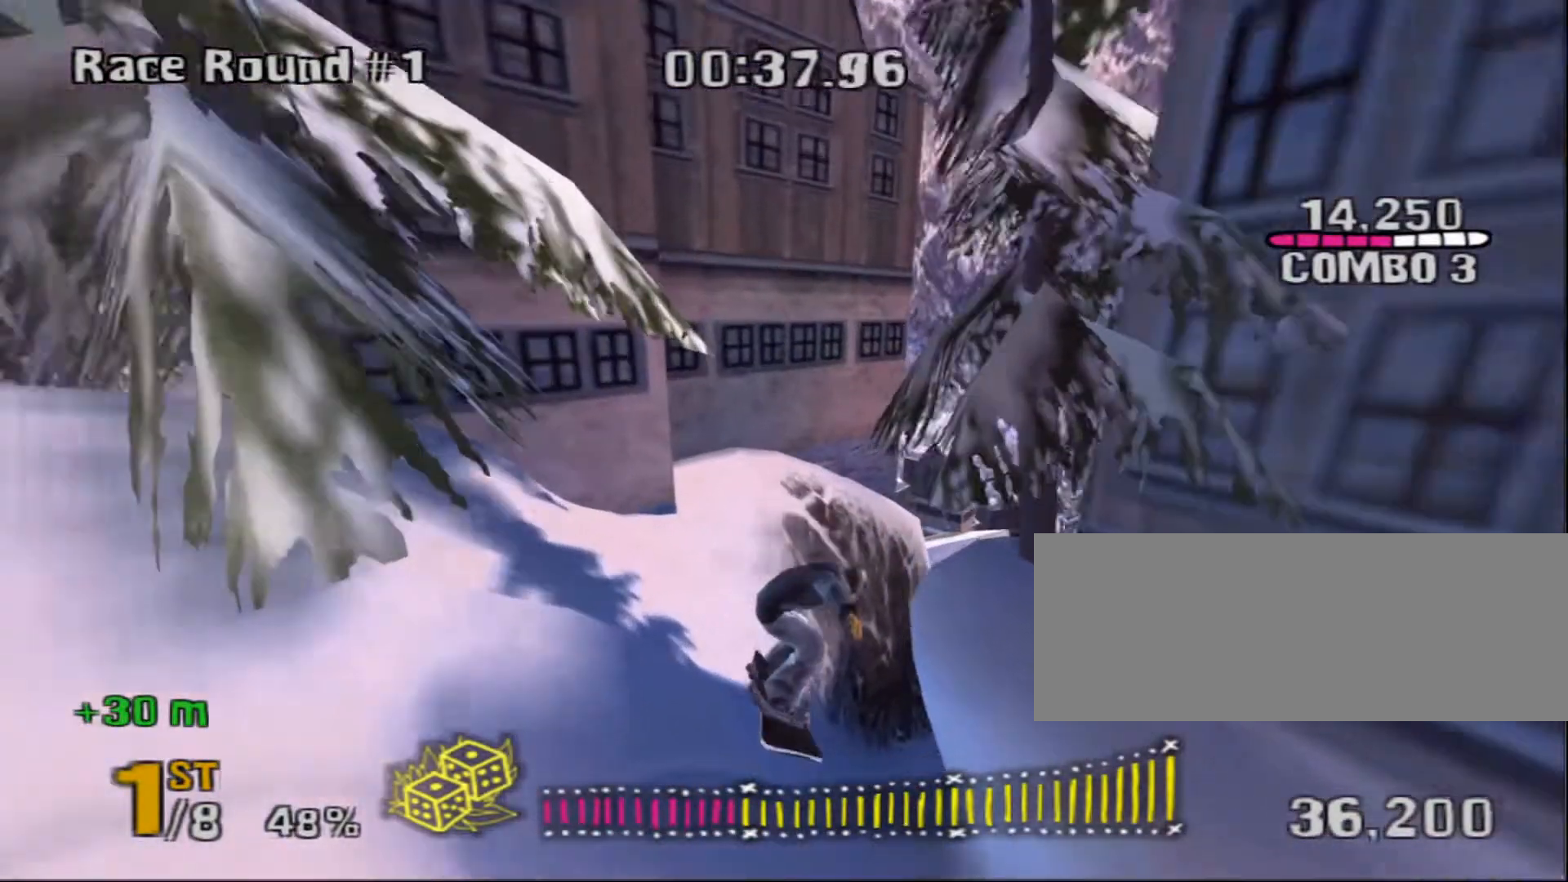
{"keys": ["shift_l", "w"], "events": []}
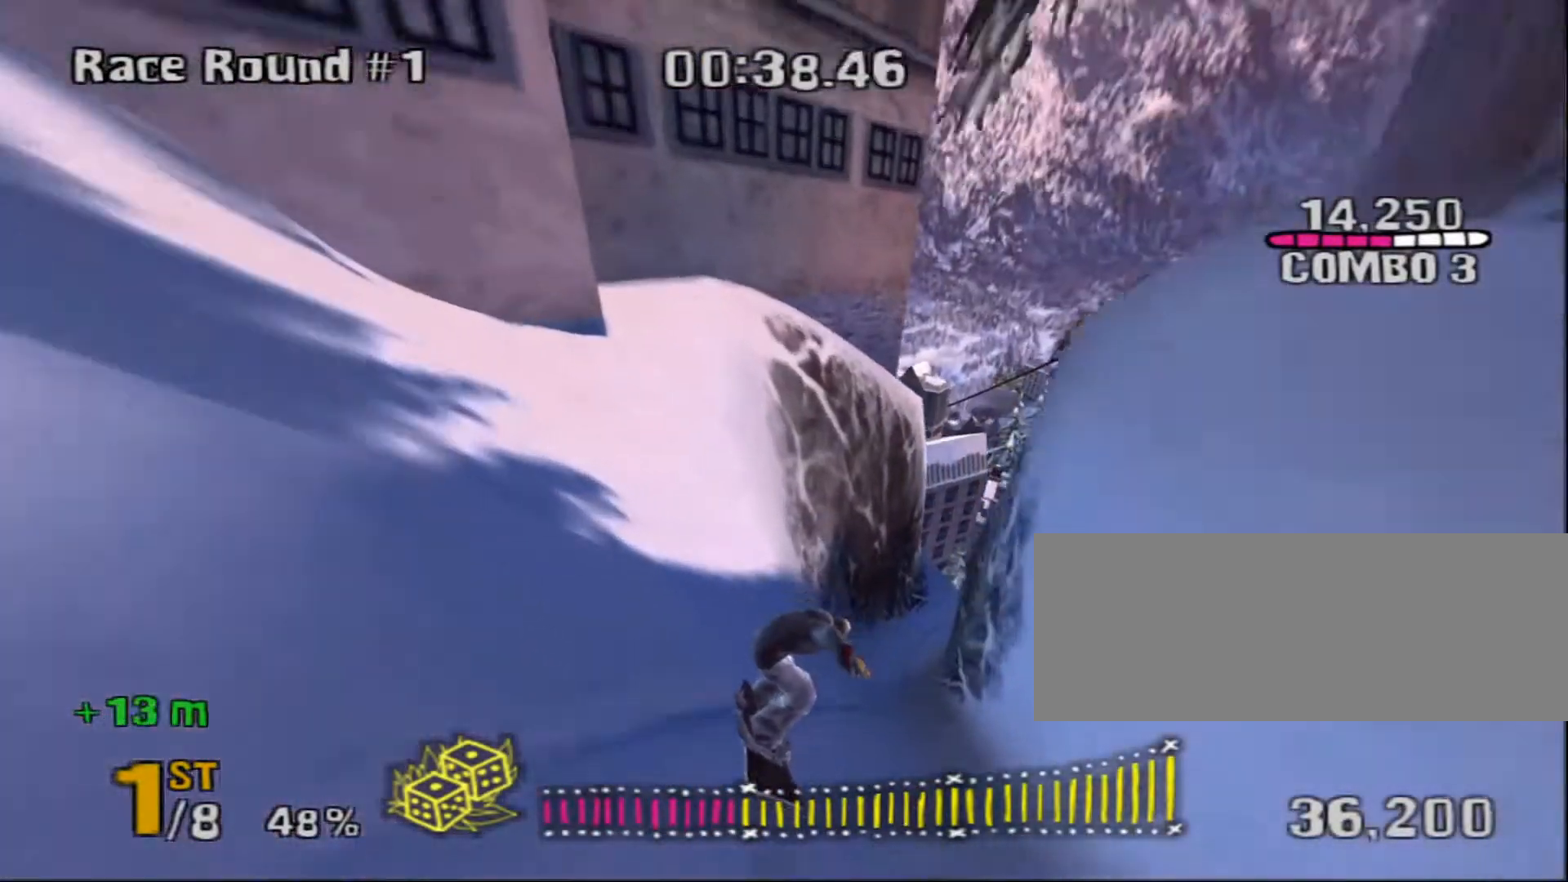
{"keys": ["shift_l", "w"], "events": []}
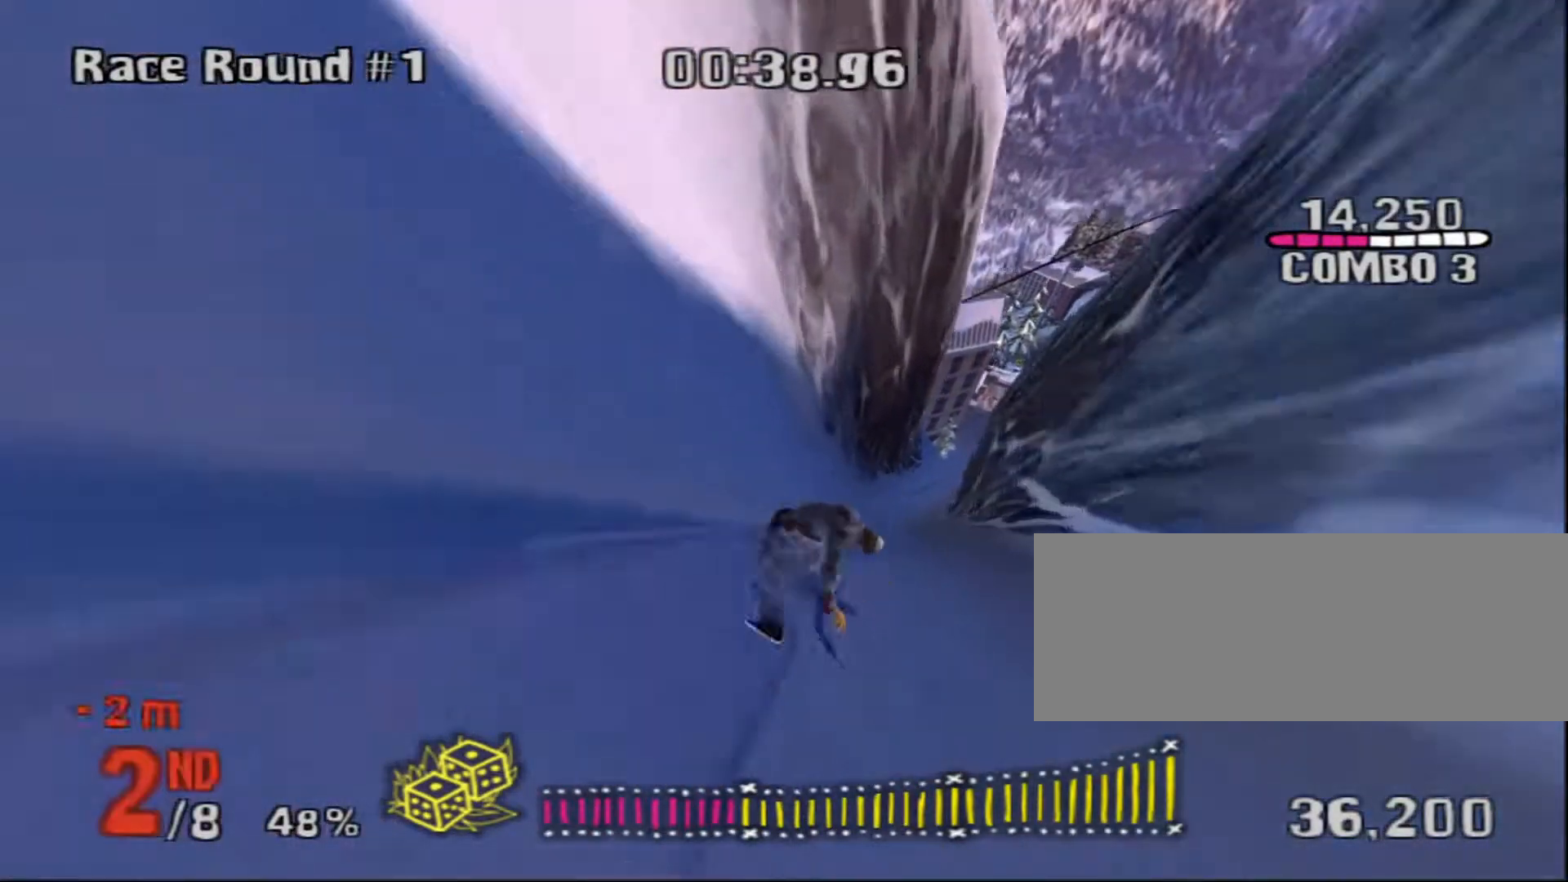
{"keys": ["shift_l", "w"], "events": [[117, "d", "down"], [250, "d", "up"]]}
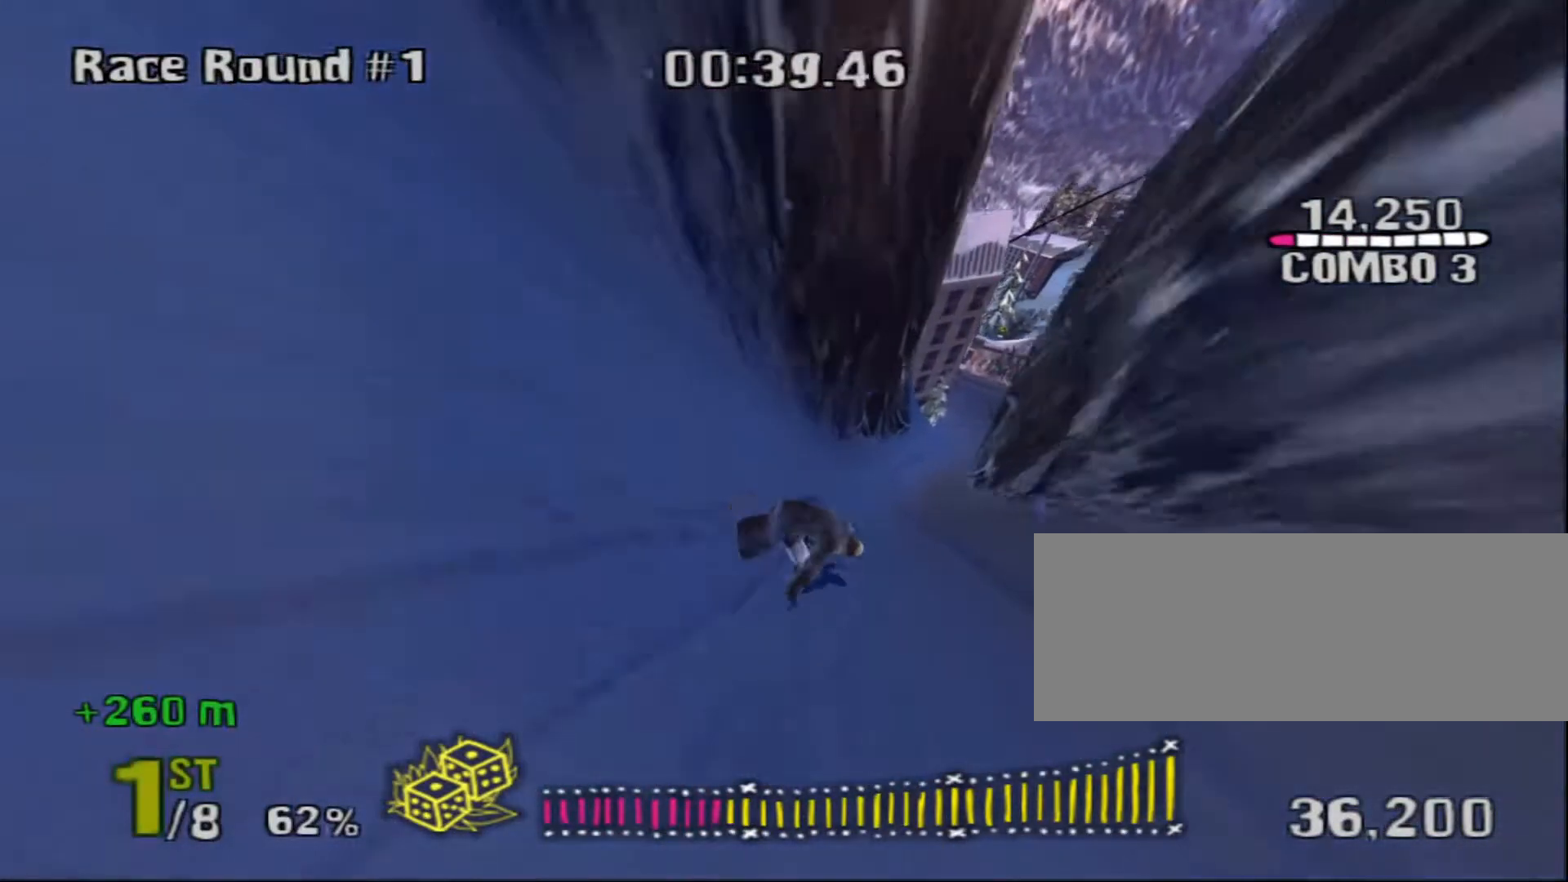
{"keys": ["shift_l", "w"], "events": [[17, "d", "down"], [83, "d", "up"], [250, "d", "down"], [450, "d", "up"]]}
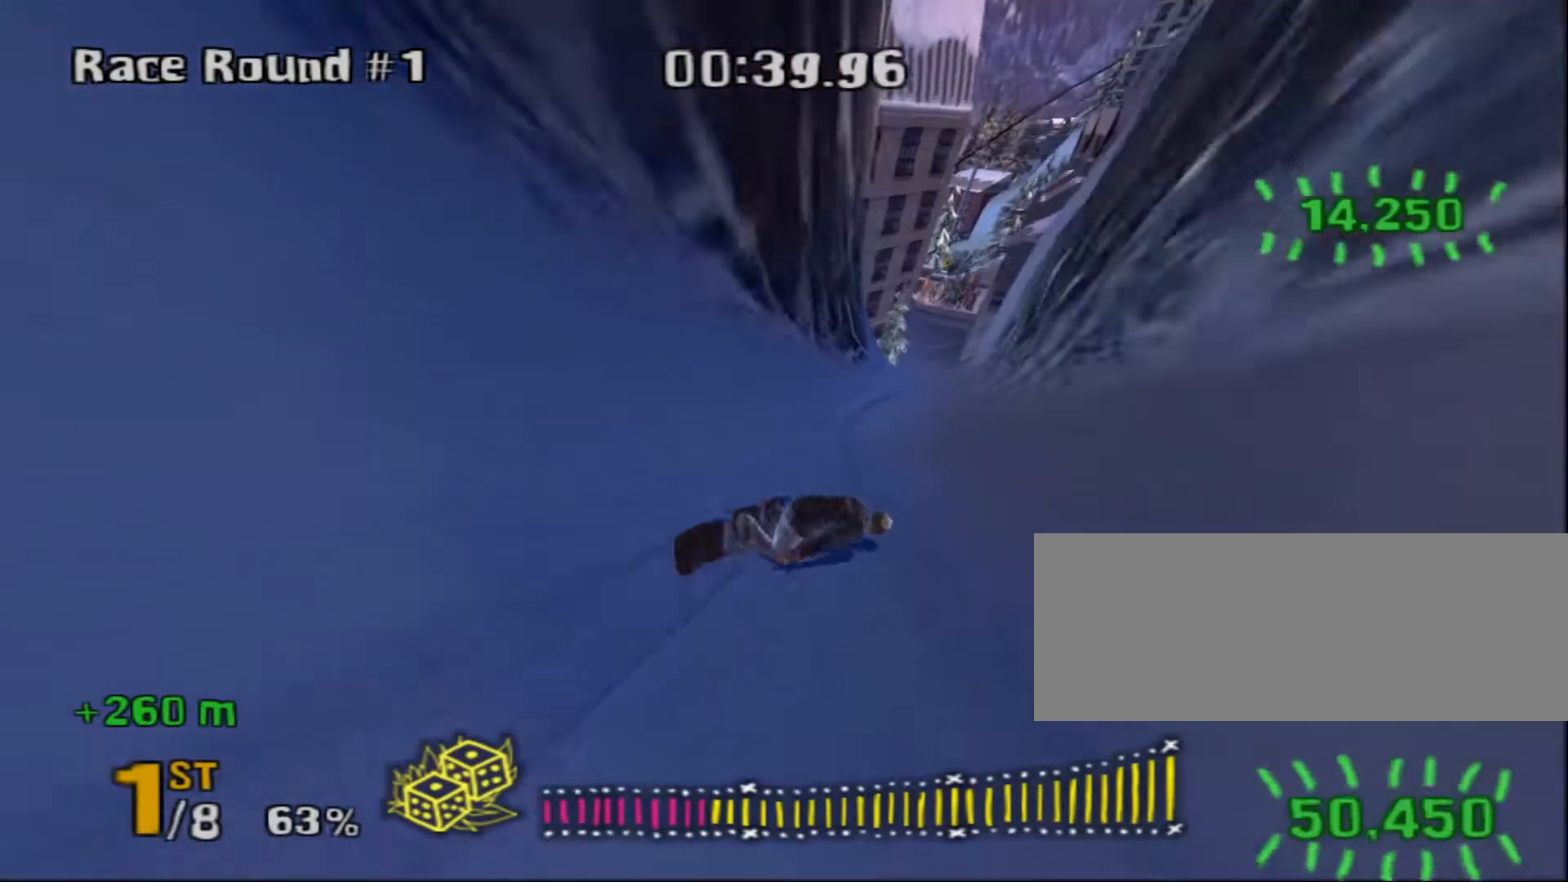
{"keys": ["shift_l", "w"], "events": [[67, "d", "down"], [167, "d", "up"]]}
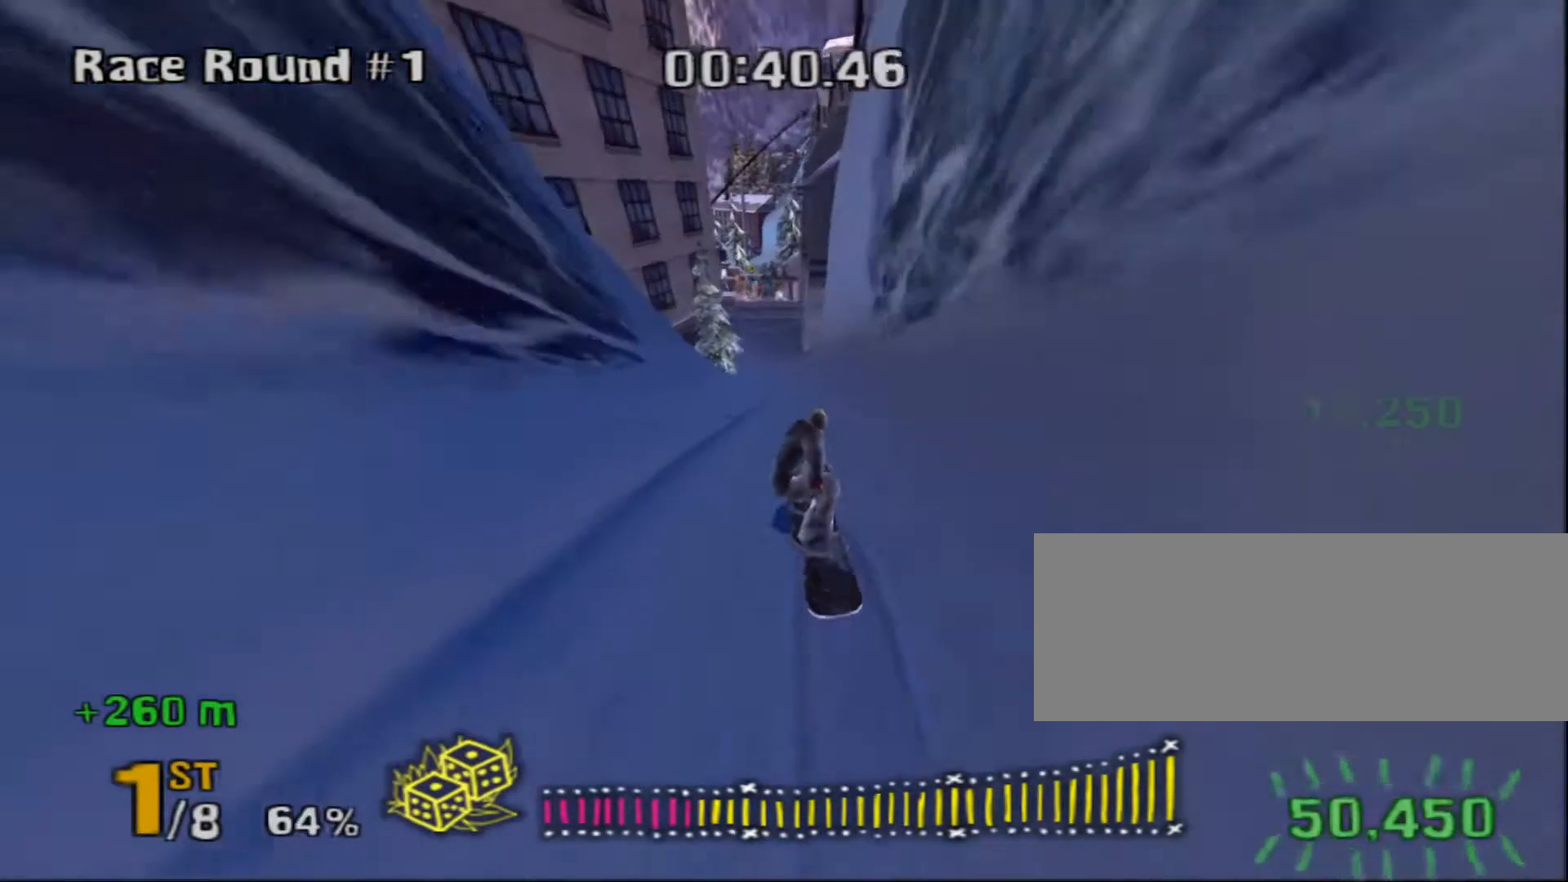
{"keys": ["shift_l", "w"], "events": [[100, "d", "down"], [250, "d", "up"], [317, "d", "down"], [383, "d", "up"]]}
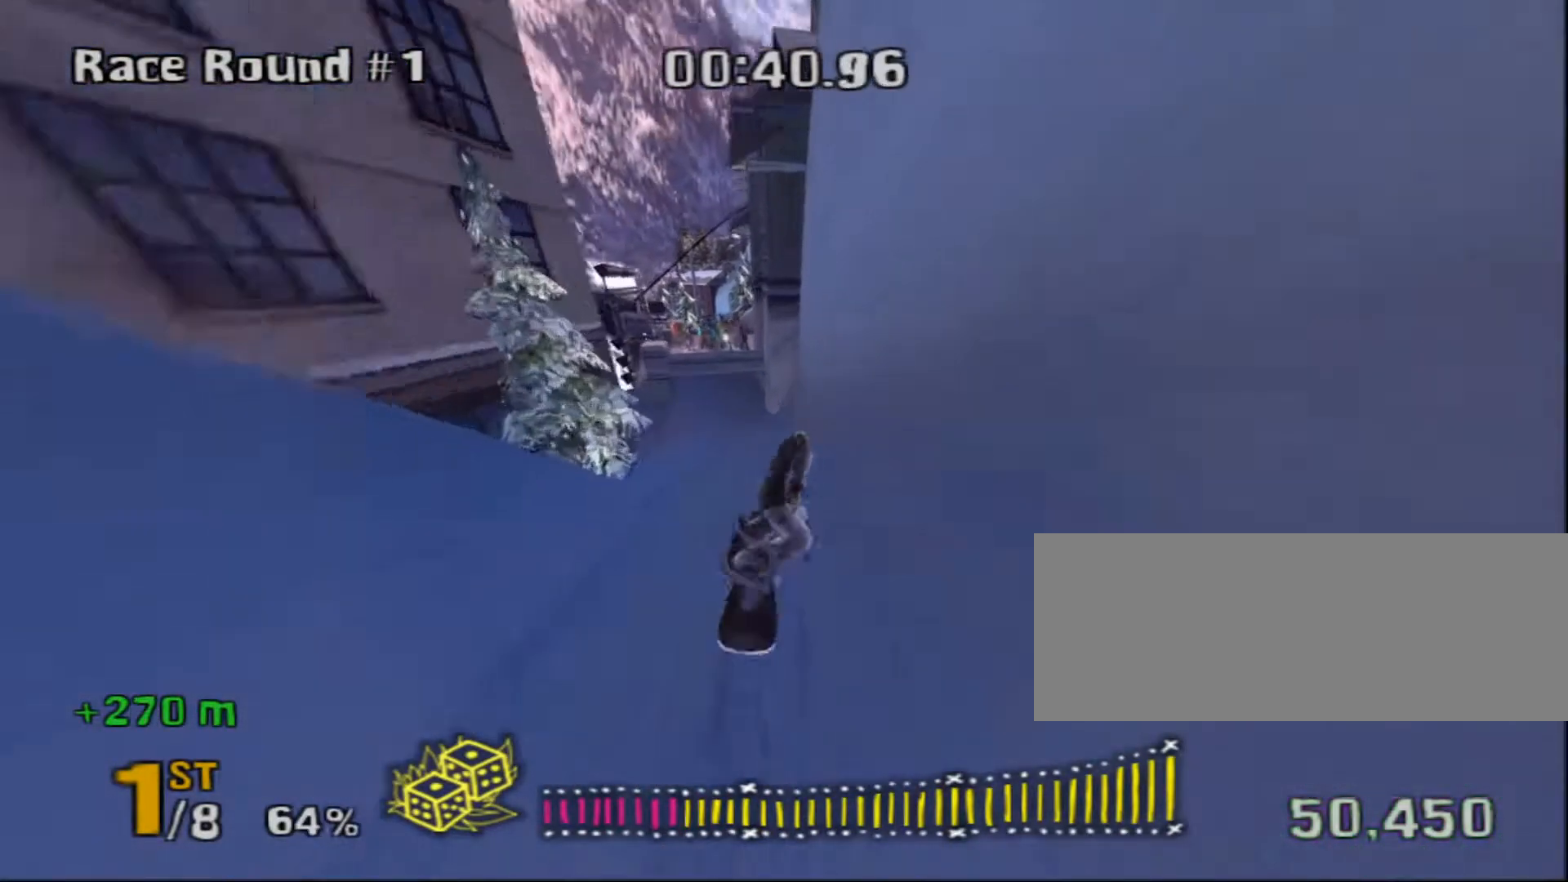
{"keys": ["shift_l", "space", "w"], "events": [[250, "space", "down"]]}
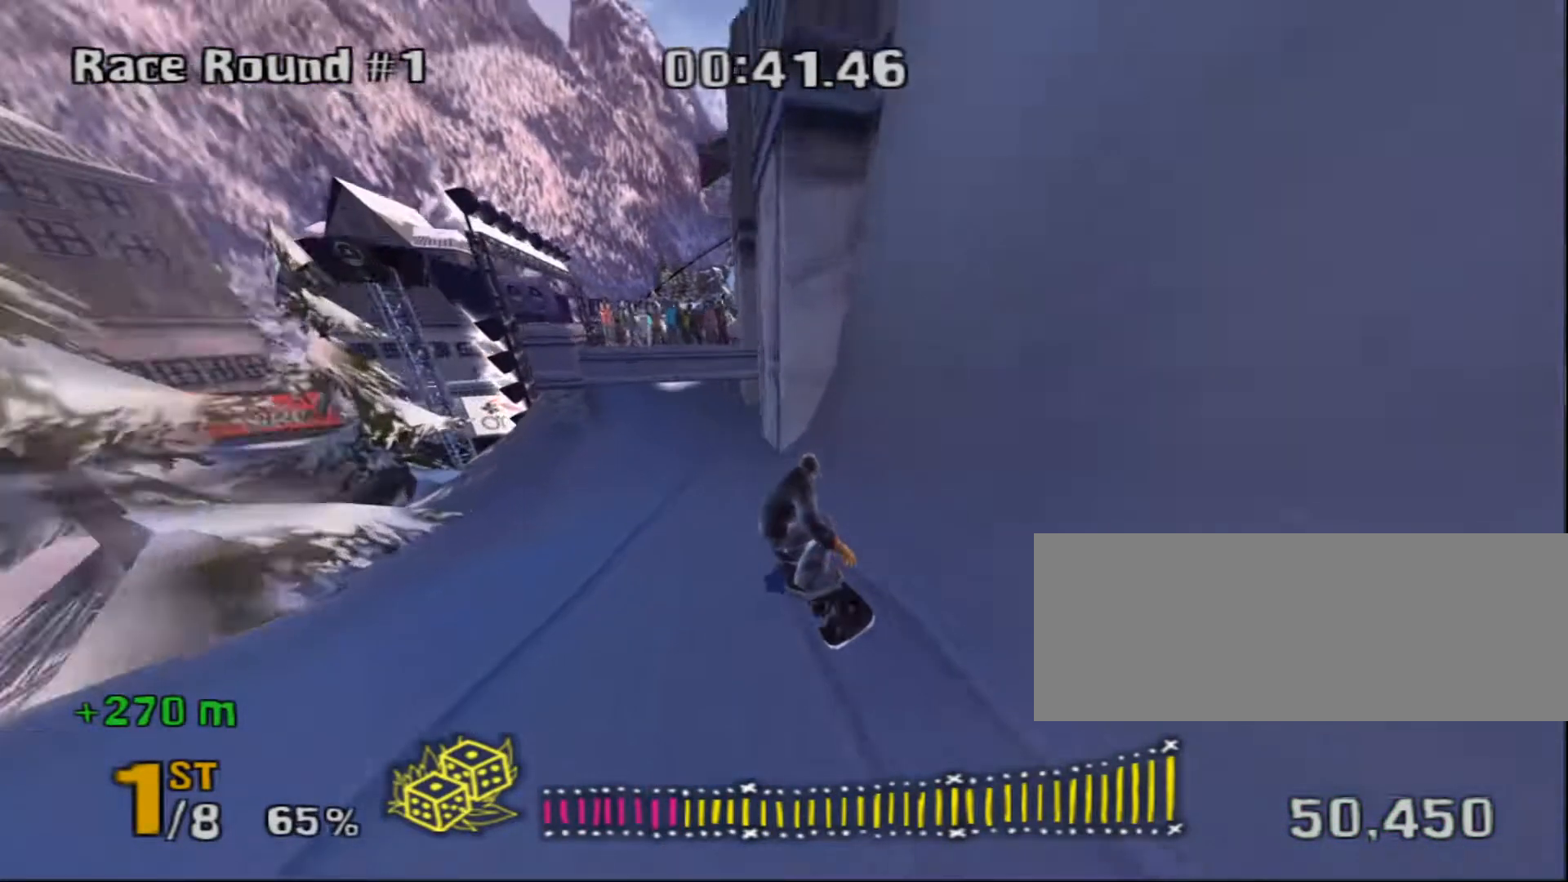
{"keys": ["shift_l", "space", "w"], "events": [[150, "a", "down"], [317, "a", "up"]]}
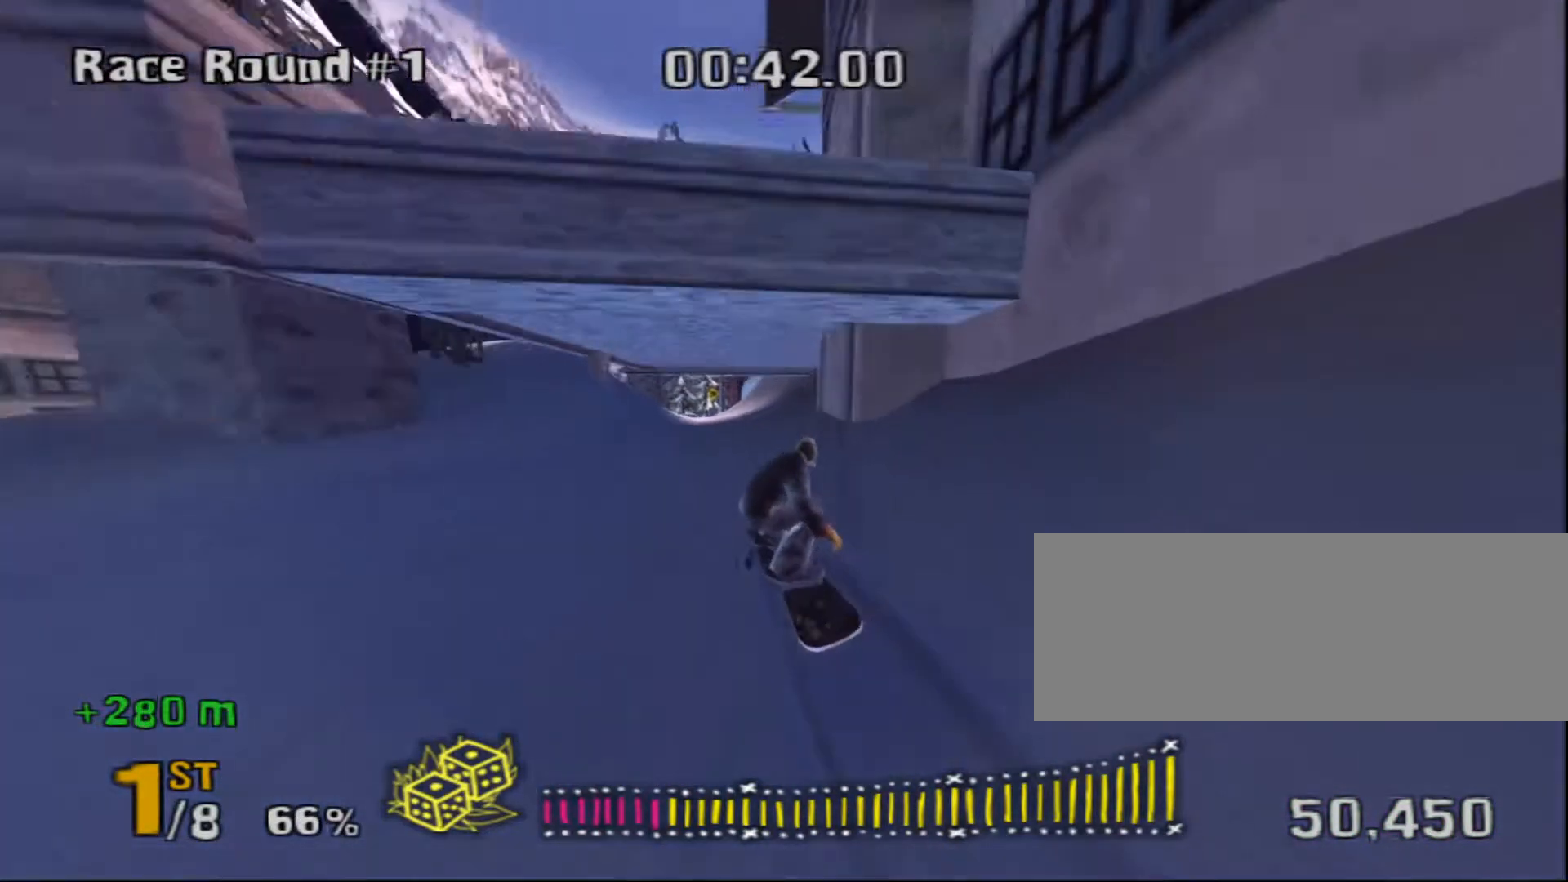
{"keys": ["a", "shift_l", "space", "w"], "events": [[100, "a", "down"], [200, "a", "up"], [400, "a", "down"]]}
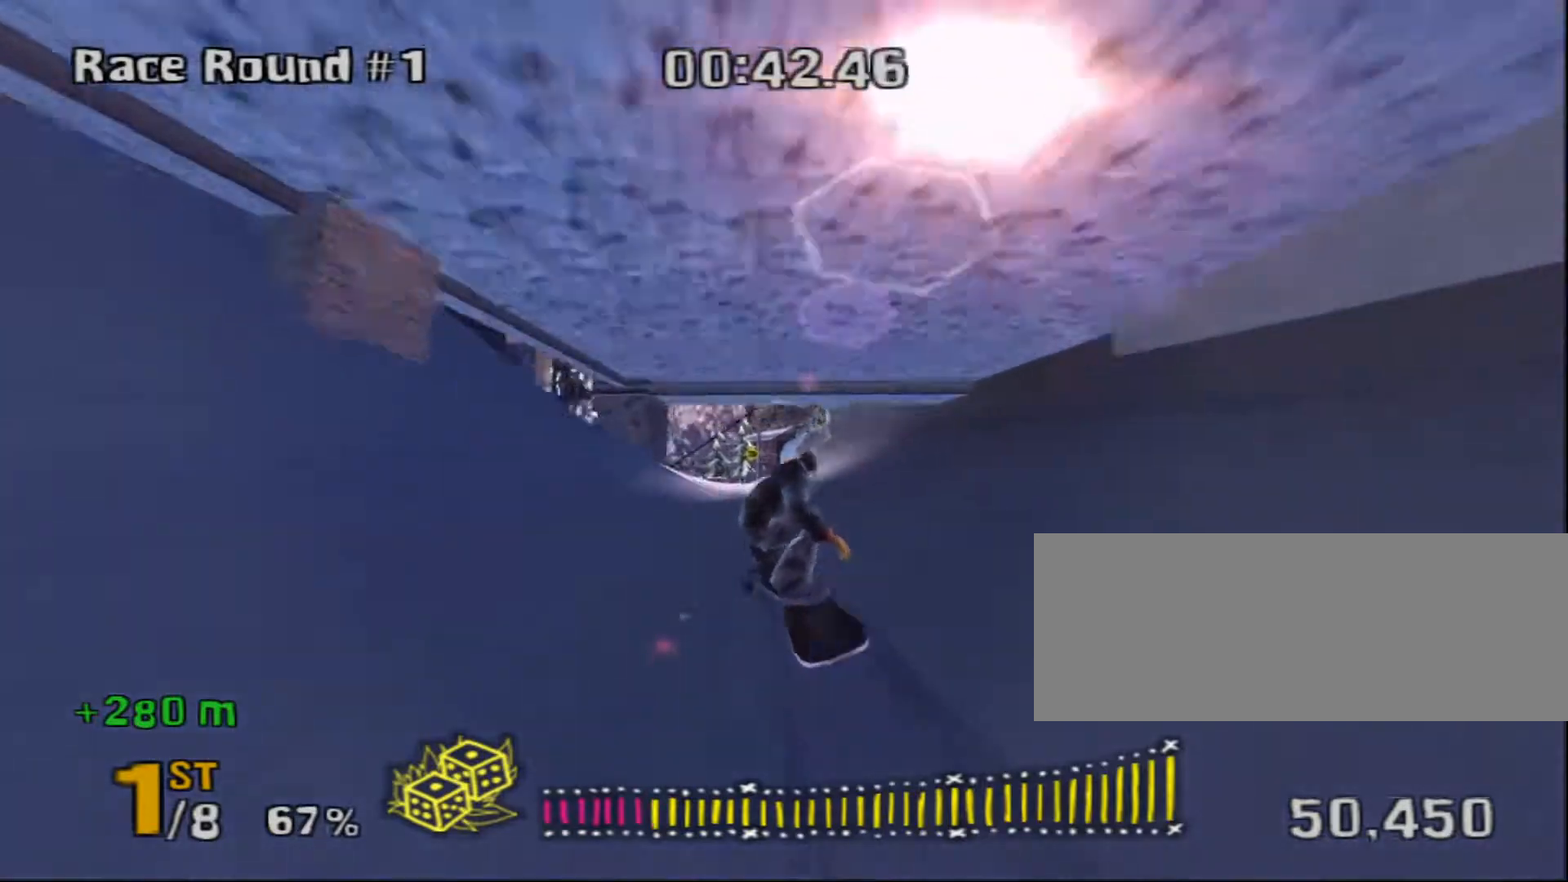
{"keys": ["shift_l"], "events": [[17, "a", "up"], [217, "a", "down"], [283, "a", "up"], [450, "space", "up"], [450, "w", "up"]]}